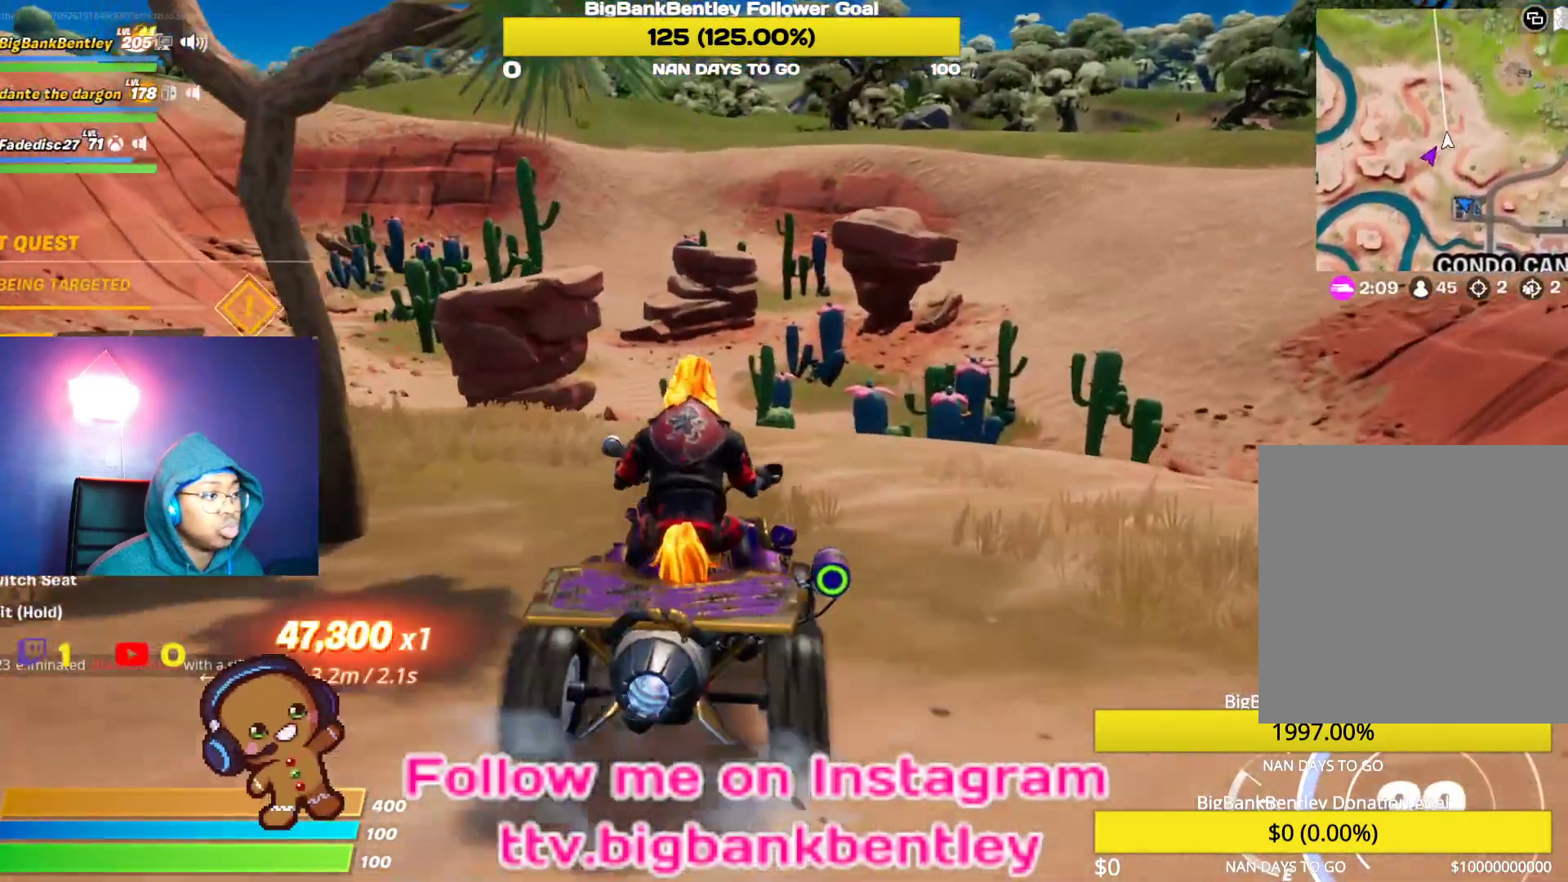
Gameplay with a controller (Xbox layout); each line is a JSON object with the inputs held at the frame after it. "events" lists button and stick changes between this image and that frame as [ms after this image, input, new state], when the widget could be followed in between.
{"buttons": ["R2"], "left_stick": "center", "right_stick": "center", "events": [[267, "B", "down"], [383, "B", "up"]]}
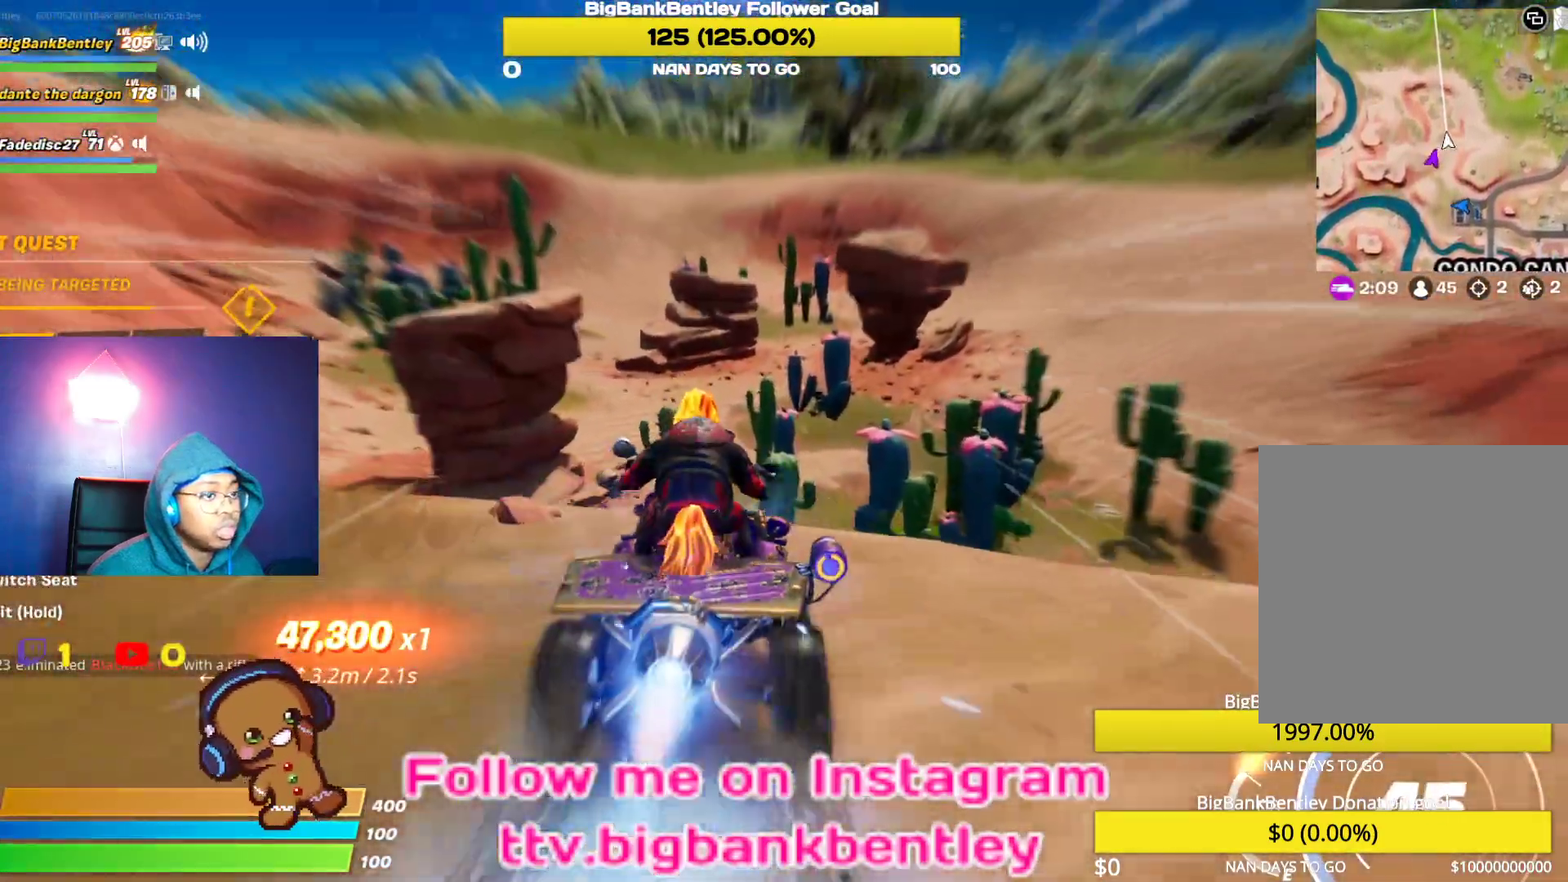
{"buttons": ["R2"], "left_stick": "center", "right_stick": "center", "events": [[67, "left_stick", "up-right"], [200, "left_stick", "center"], [300, "left_stick", "left"], [467, "left_stick", "center"]]}
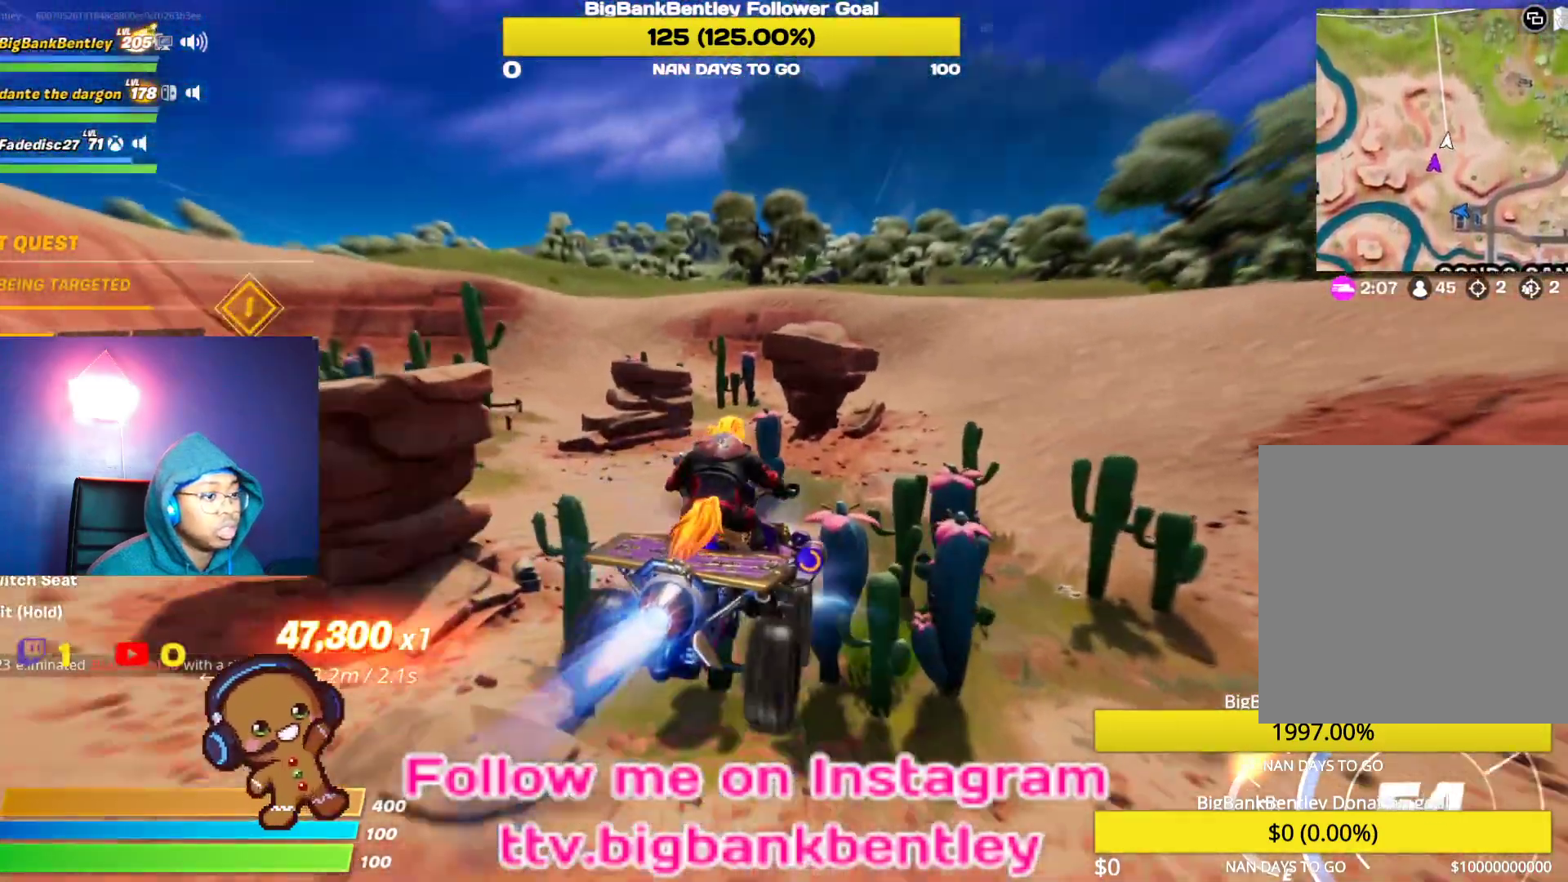
{"buttons": ["R2"], "left_stick": "left", "right_stick": "center", "events": [[317, "left_stick", "left"]]}
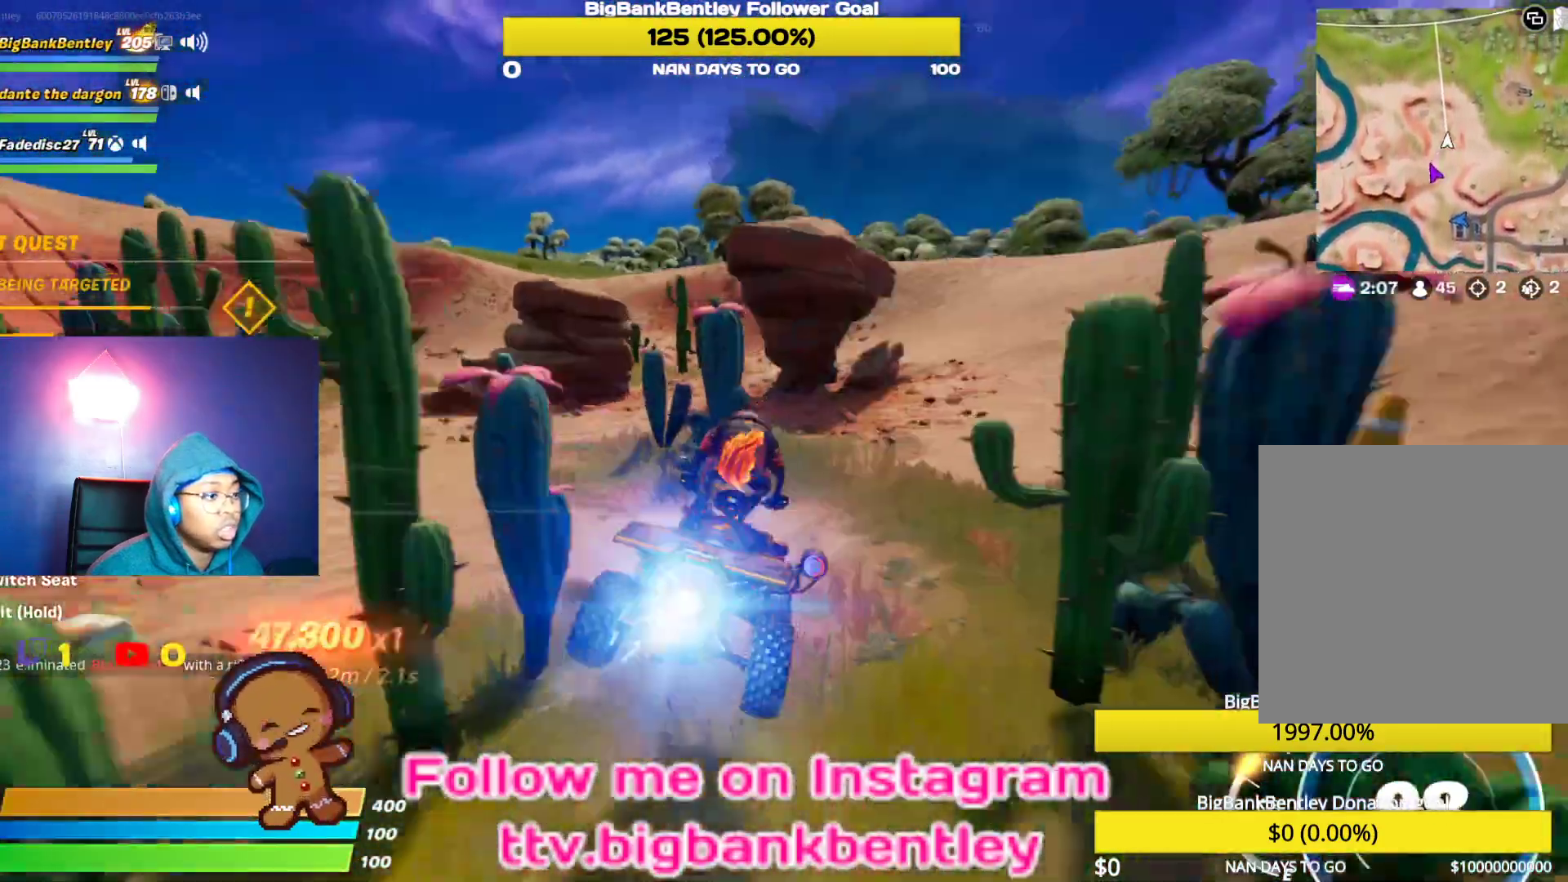
{"buttons": ["X"], "left_stick": "down", "right_stick": "center", "events": [[300, "left_stick", "center"], [350, "R2", "up"], [367, "X", "down"], [367, "left_stick", "down"]]}
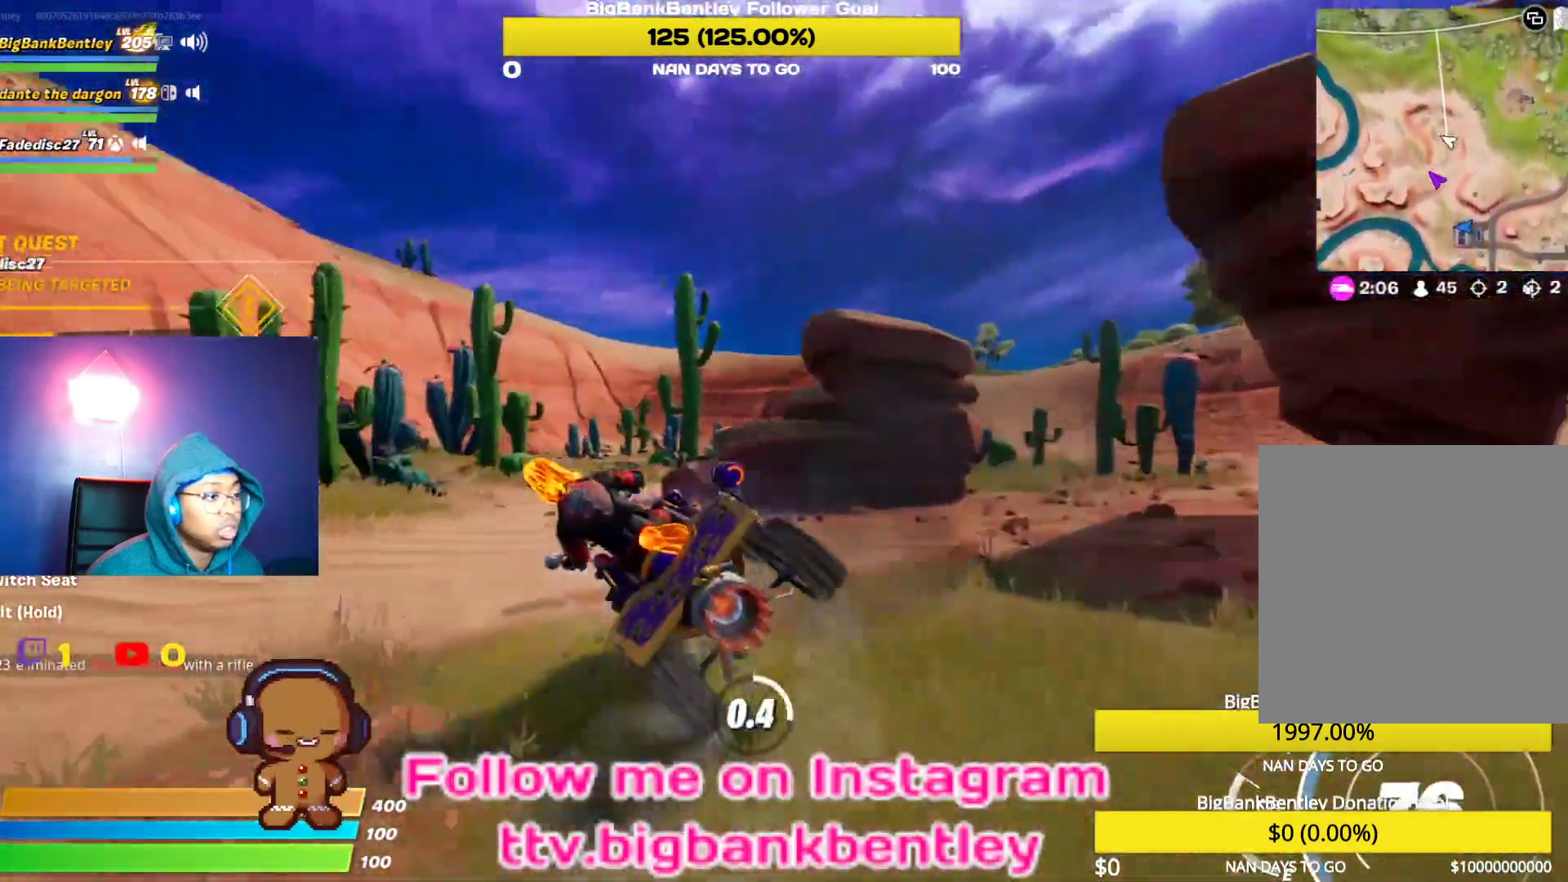
{"buttons": [], "left_stick": "left", "right_stick": "left", "events": [[33, "left_stick", "down-left"], [383, "X", "up"], [383, "left_stick", "left"], [450, "right_stick", "left"]]}
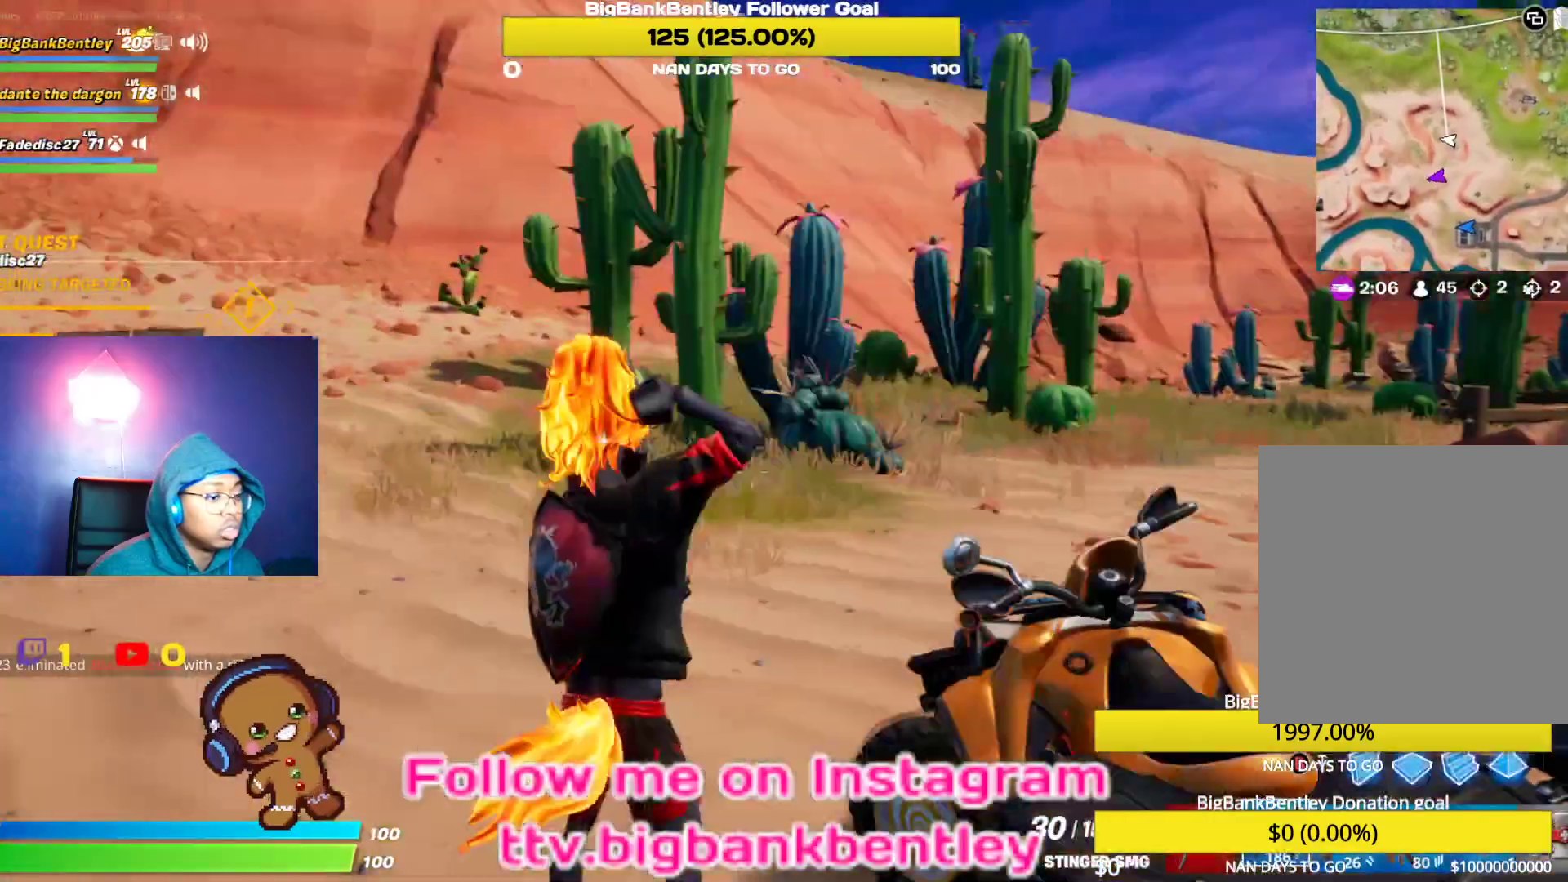
{"buttons": [], "left_stick": "up-left", "right_stick": "center", "events": [[33, "left_stick", "up-left"], [450, "right_stick", "center"]]}
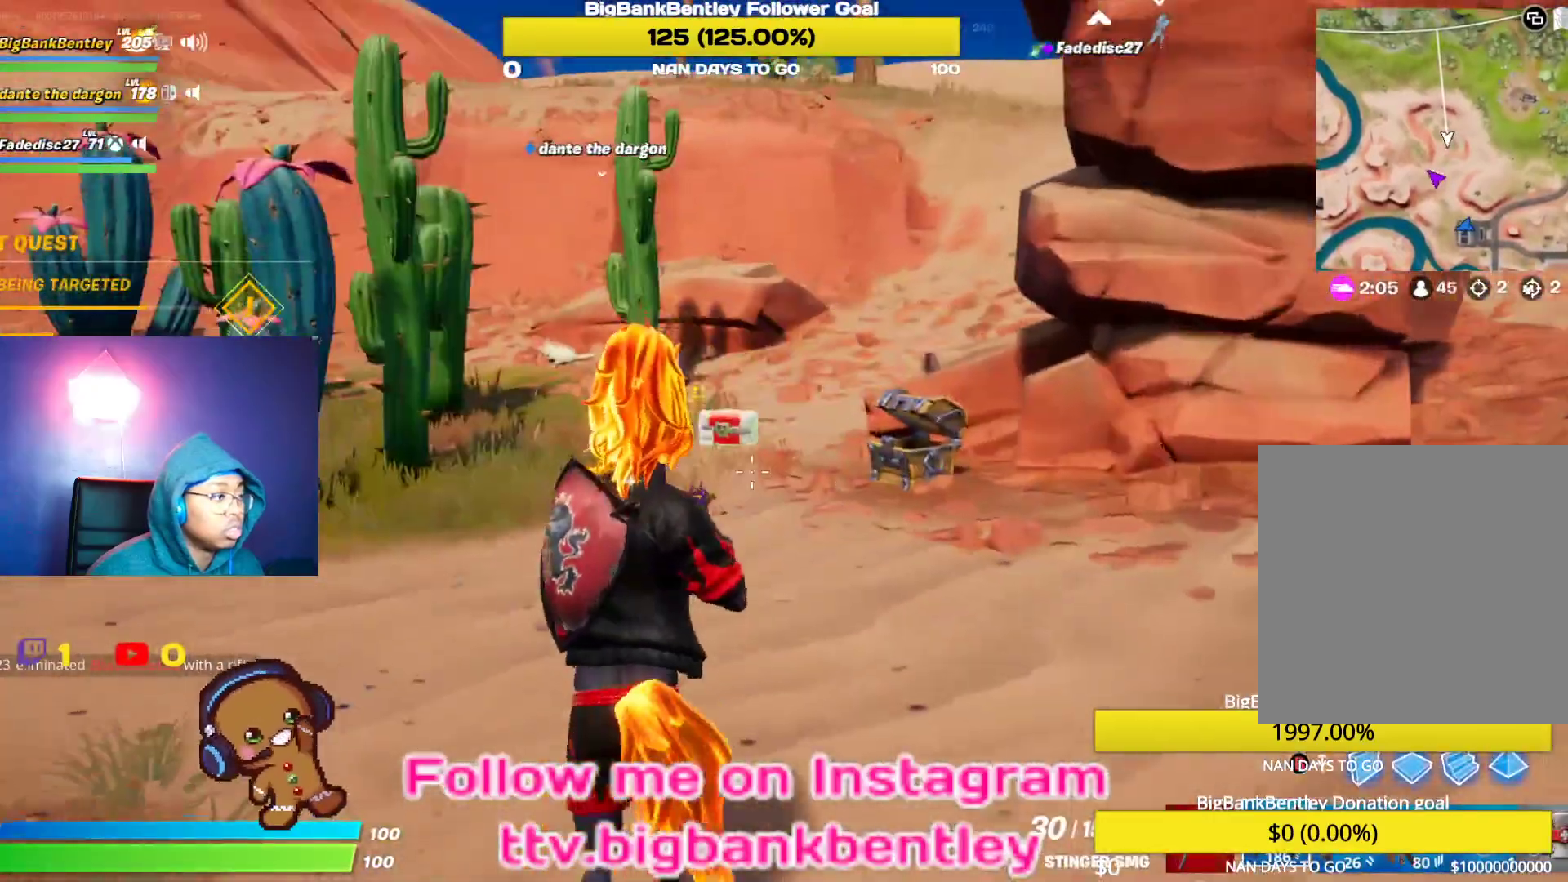
{"buttons": [], "left_stick": "up", "right_stick": "down-left", "events": [[167, "right_stick", "down-left"], [350, "left_stick", "up"]]}
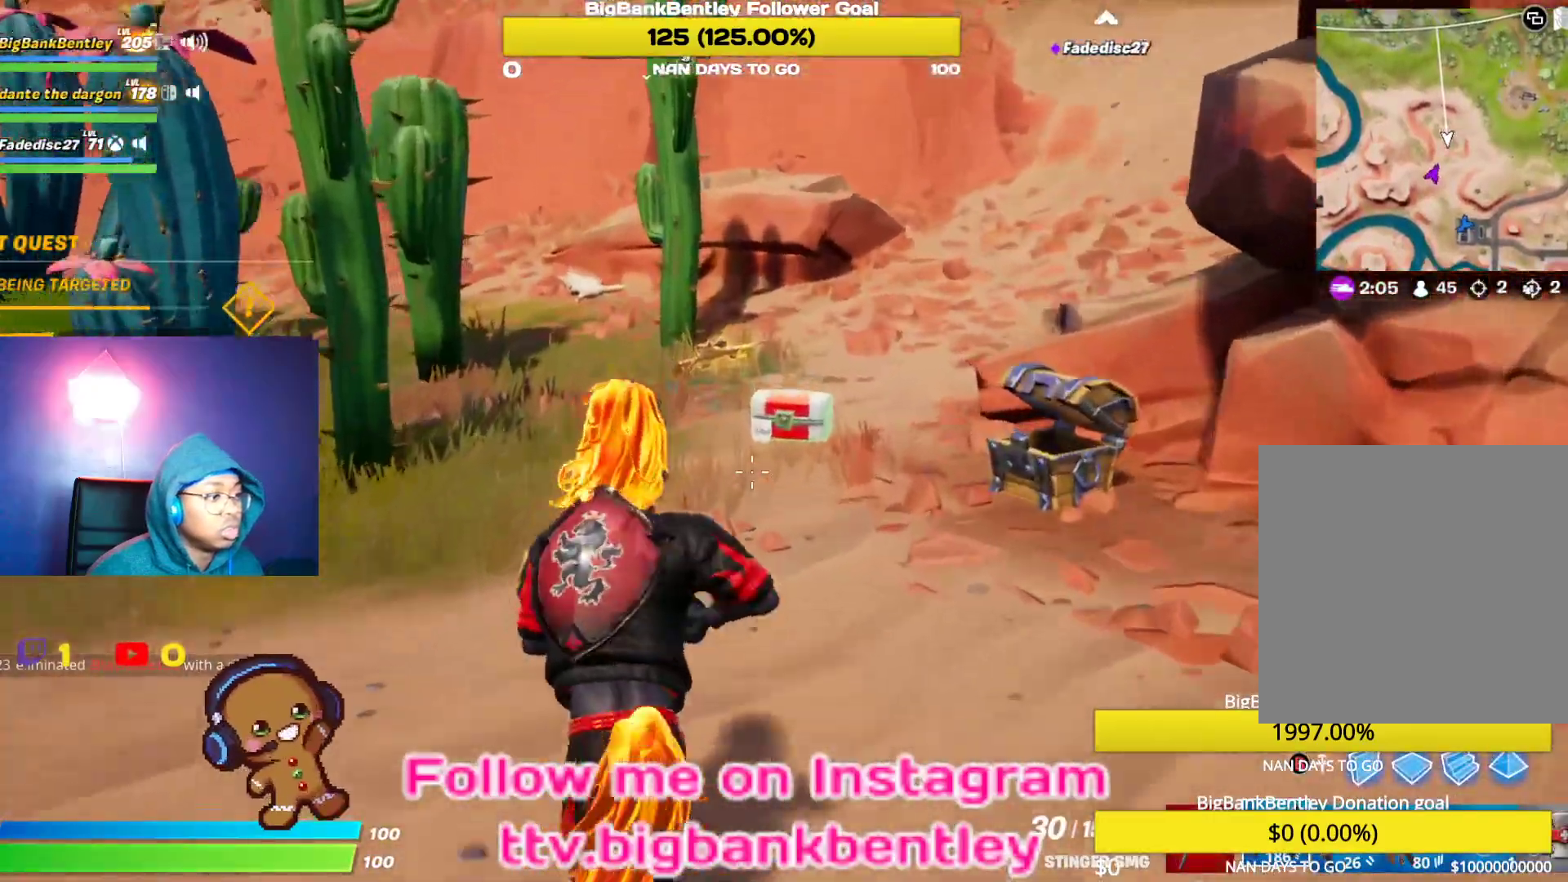
{"buttons": [], "left_stick": "up", "right_stick": "center", "events": [[283, "right_stick", "center"]]}
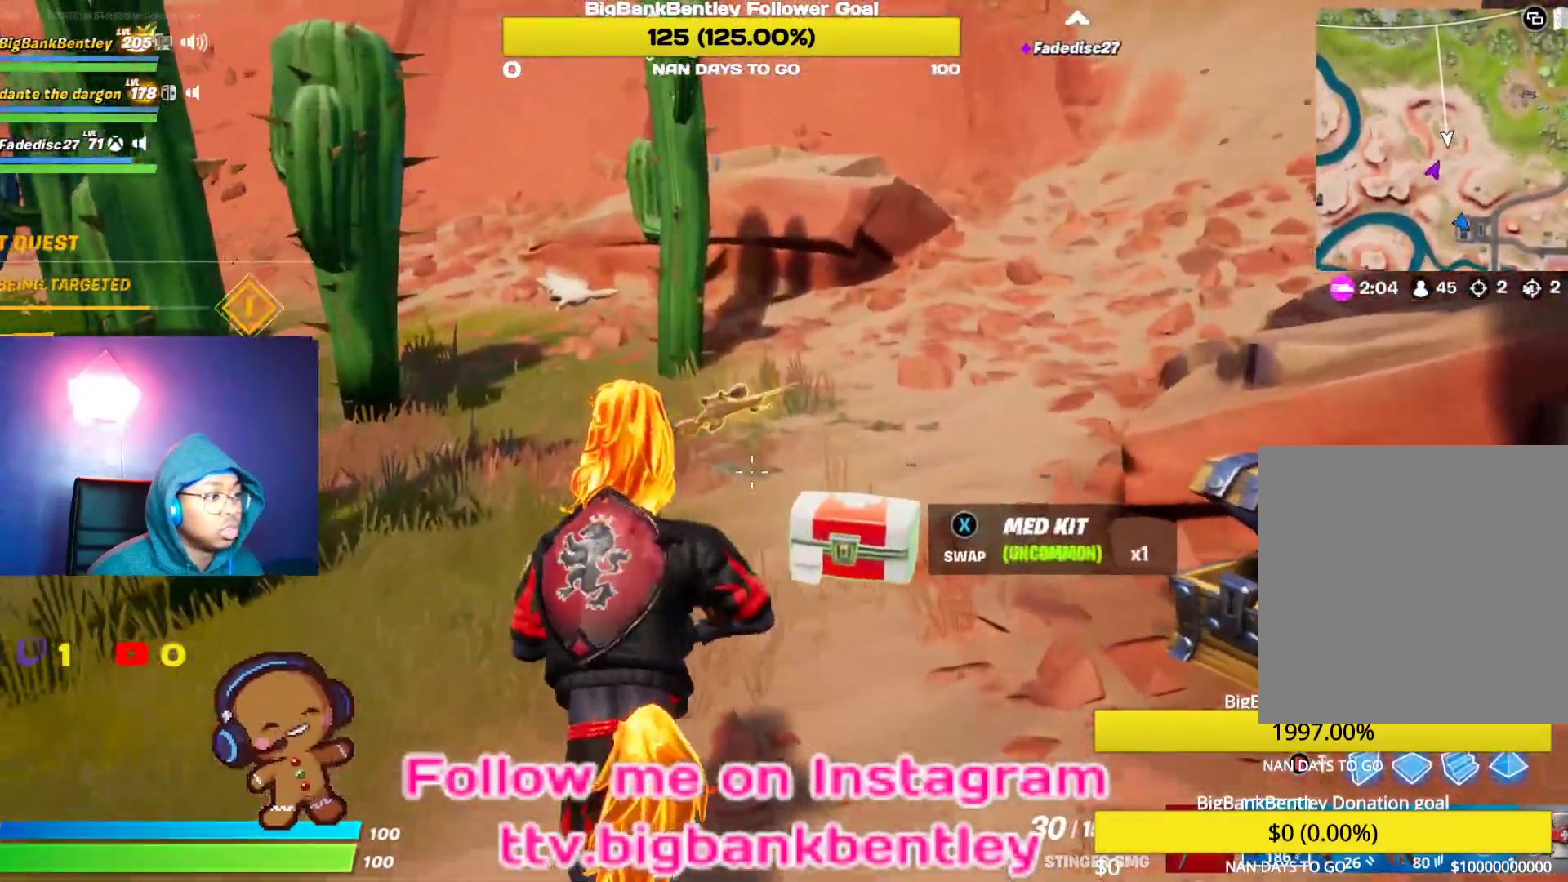
{"buttons": [], "left_stick": "left", "right_stick": "left", "events": [[17, "right_stick", "up-left"], [83, "left_stick", "center"], [217, "DPAD_LEFT", "down"], [300, "DPAD_LEFT", "up"], [333, "right_stick", "left"], [433, "left_stick", "left"]]}
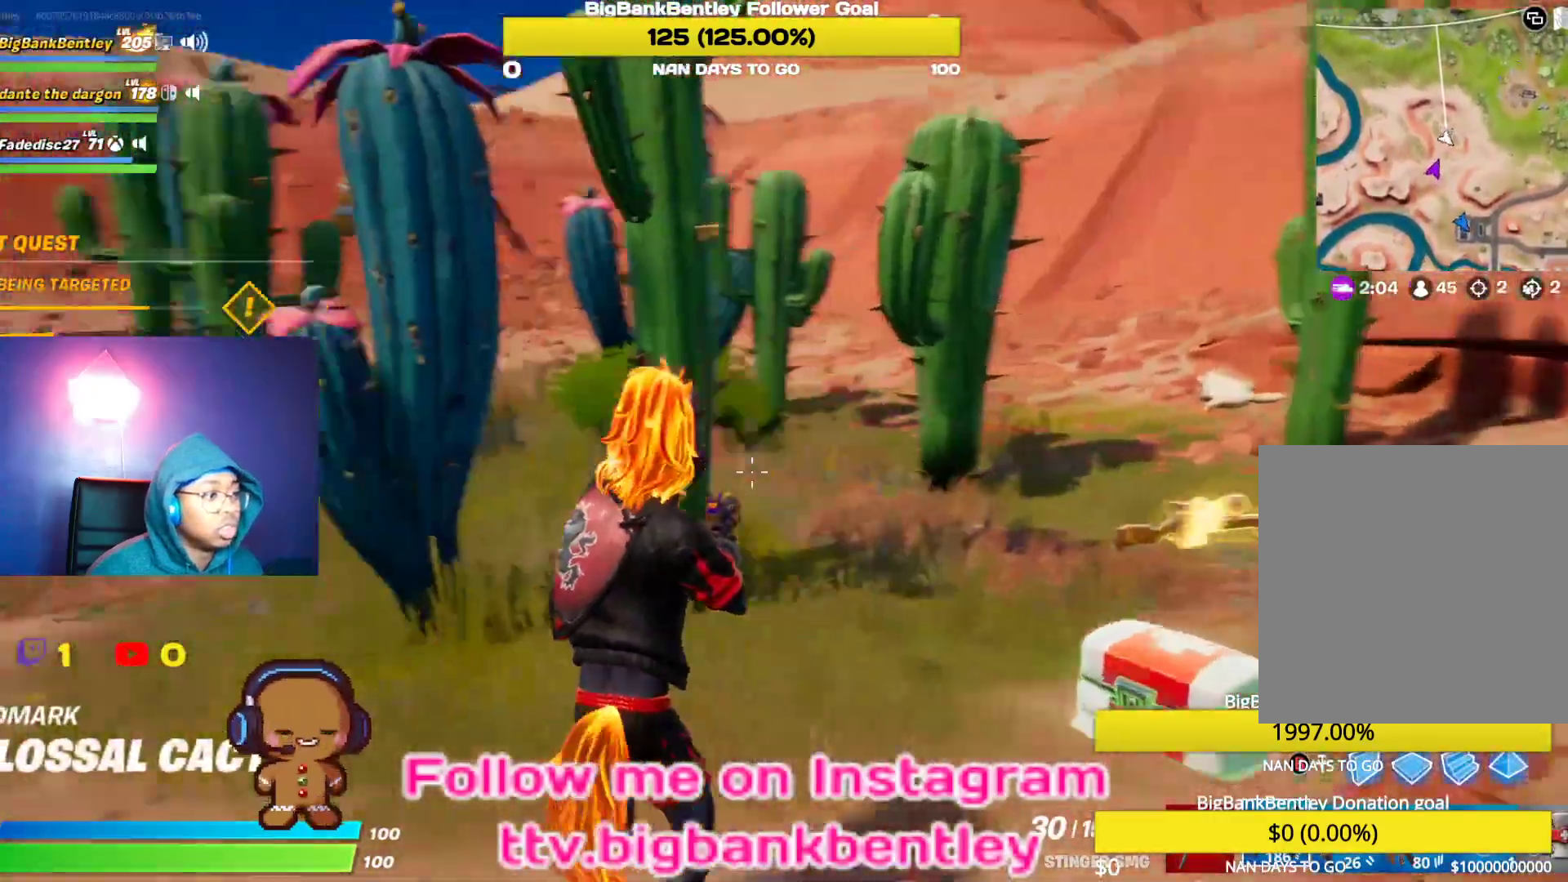
{"buttons": [], "left_stick": "up-left", "right_stick": "left", "events": [[150, "left_stick", "up-left"]]}
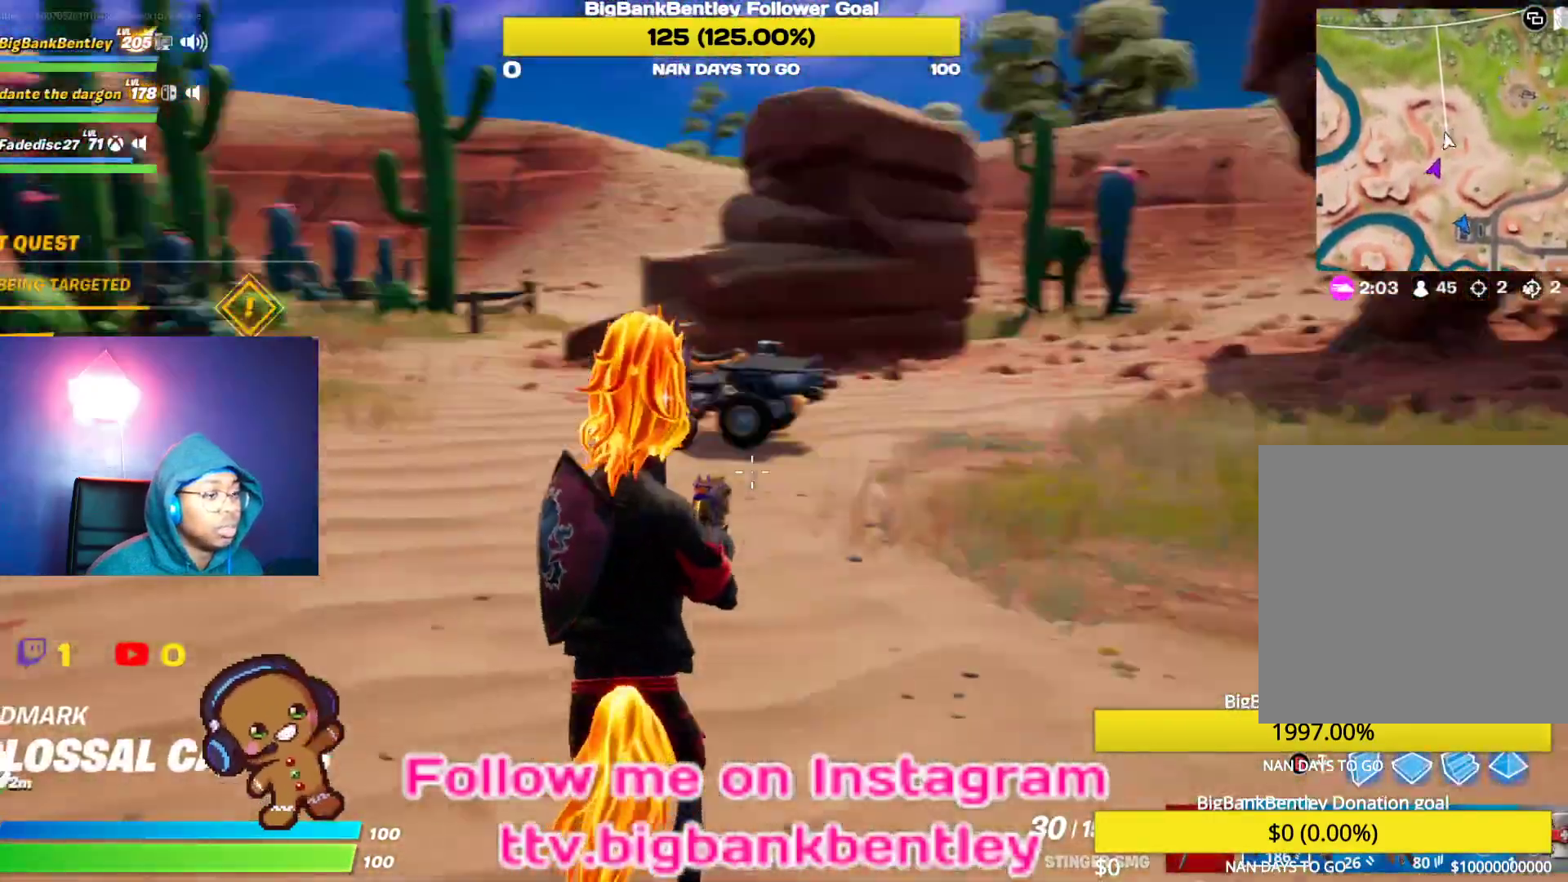
{"buttons": ["R3"], "left_stick": "up", "right_stick": "center", "events": [[217, "left_stick", "up"], [433, "R3", "down"], [433, "right_stick", "center"]]}
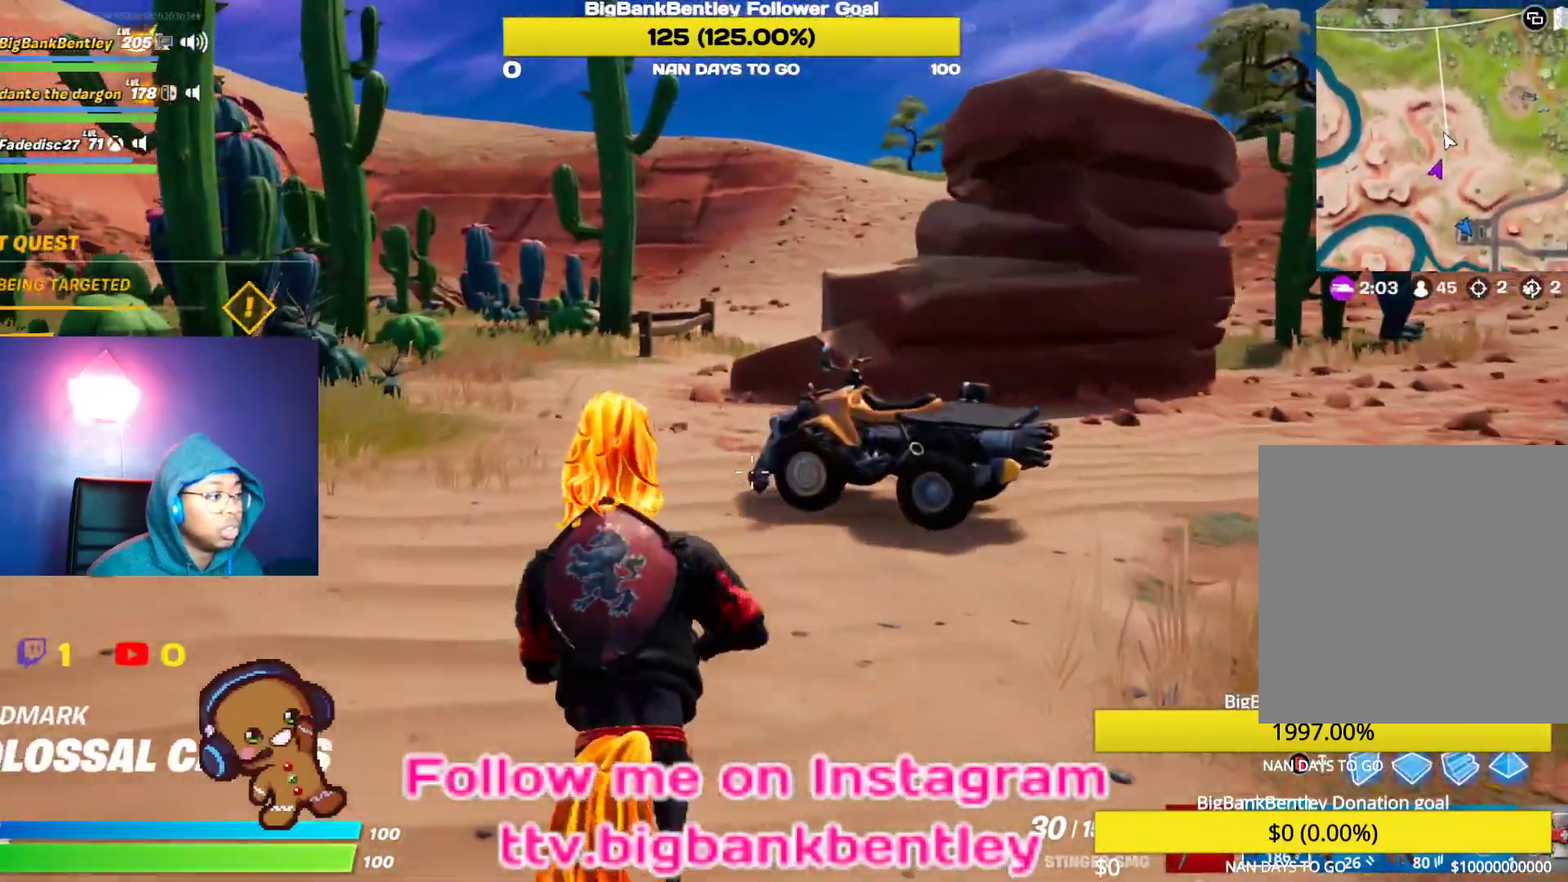
{"buttons": [], "left_stick": "up-right", "right_stick": "center", "events": [[50, "left_stick", "up-right"], [150, "R3", "up"], [150, "right_stick", "down-right"], [350, "R3", "down"], [467, "R3", "up"], [500, "right_stick", "center"]]}
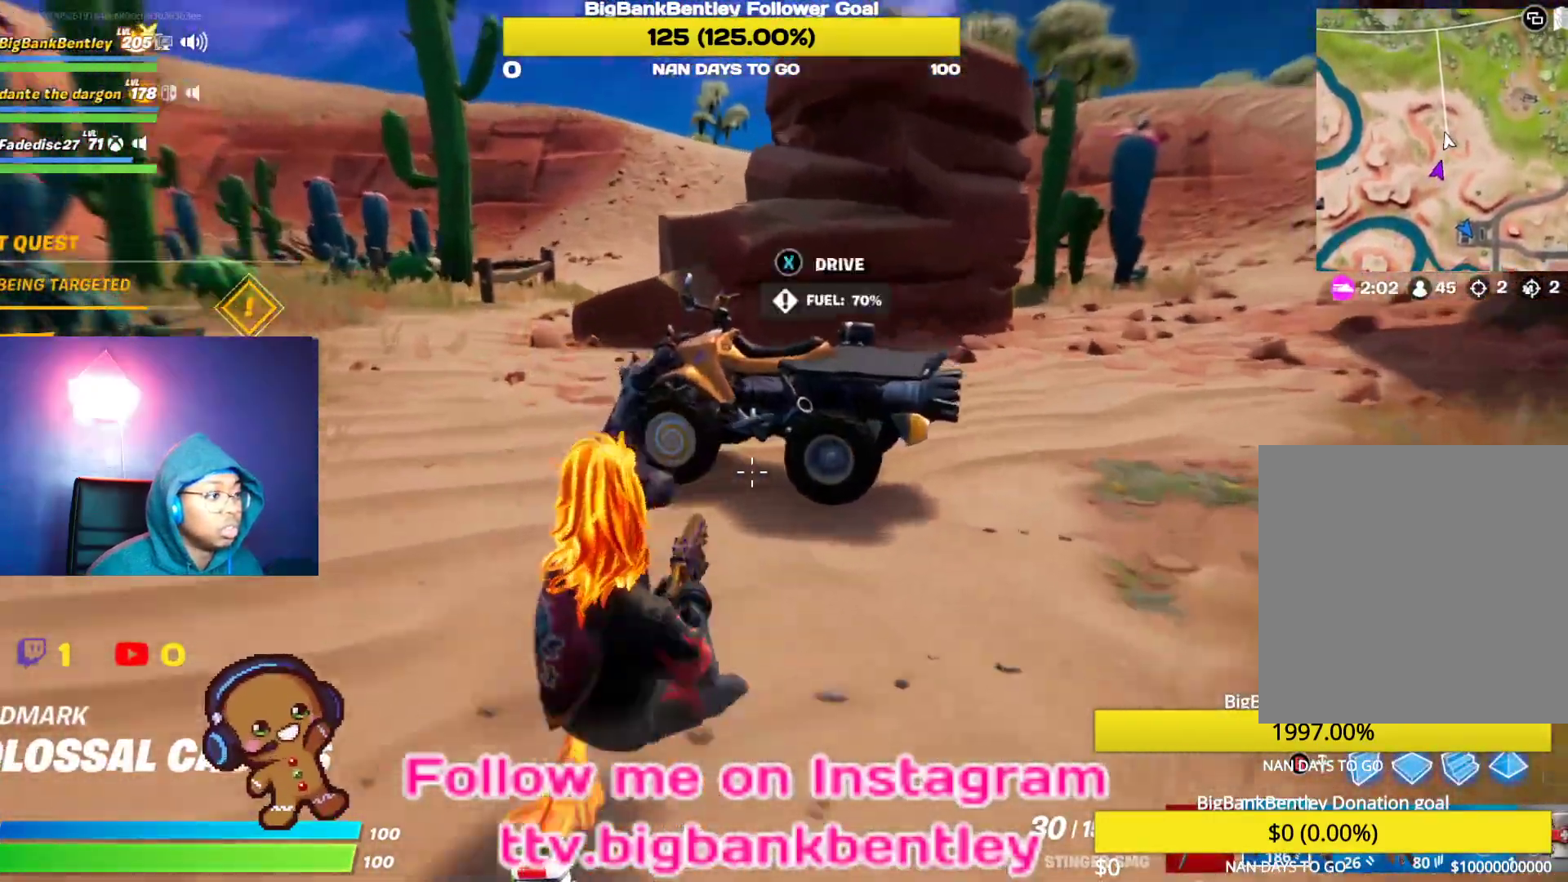
{"buttons": ["R2"], "left_stick": "up", "right_stick": "left", "events": [[167, "X", "down"], [250, "X", "up"], [267, "left_stick", "up"], [317, "R2", "down"], [350, "right_stick", "left"]]}
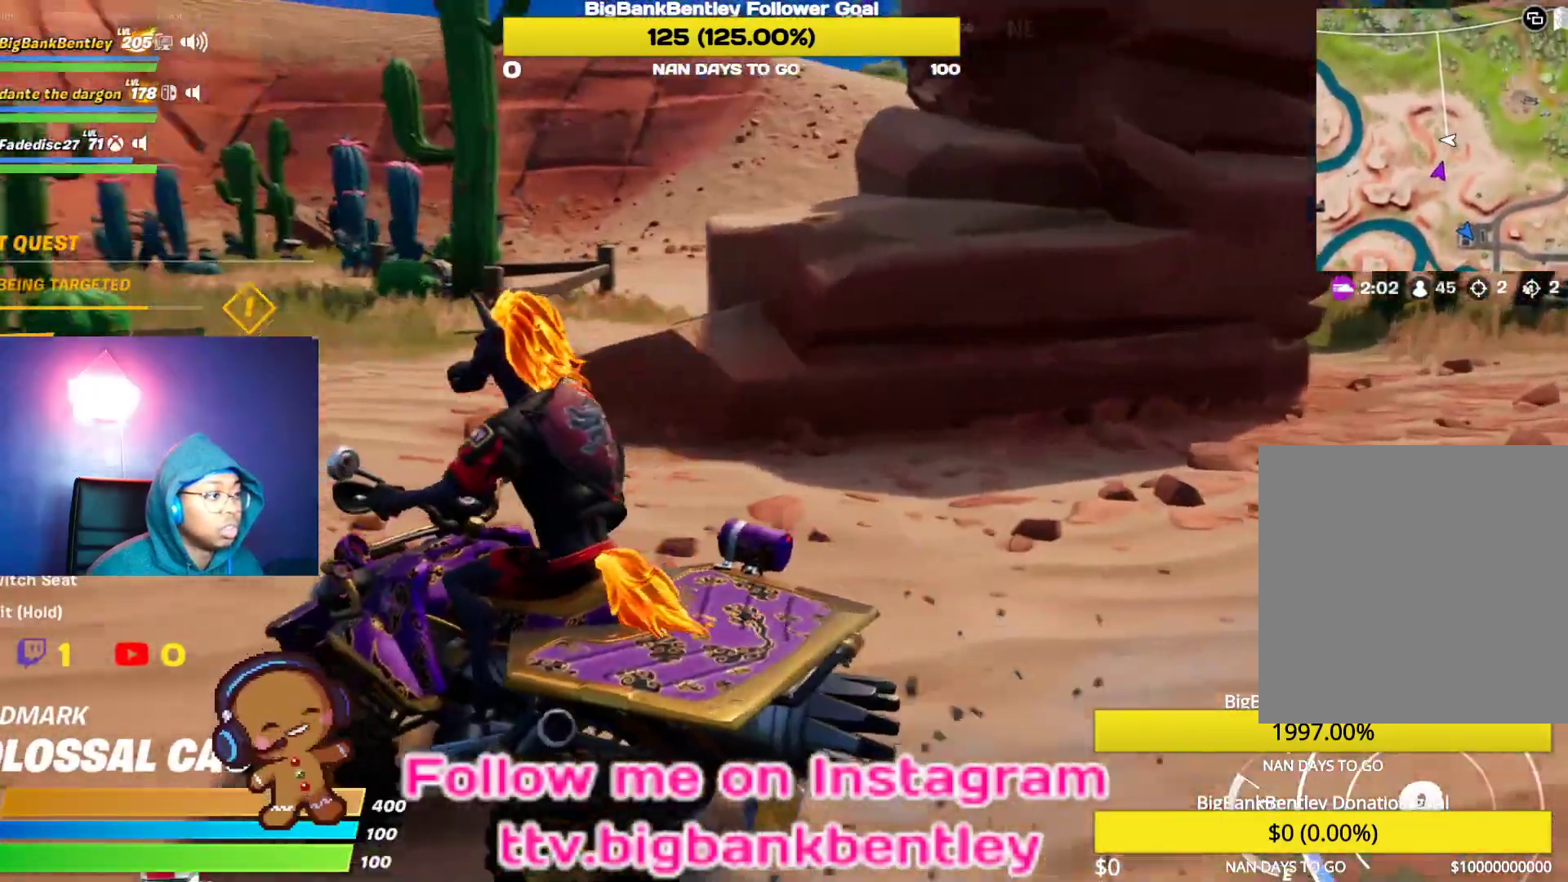
{"buttons": ["R2"], "left_stick": "center", "right_stick": "center", "events": [[400, "right_stick", "center"], [483, "left_stick", "center"]]}
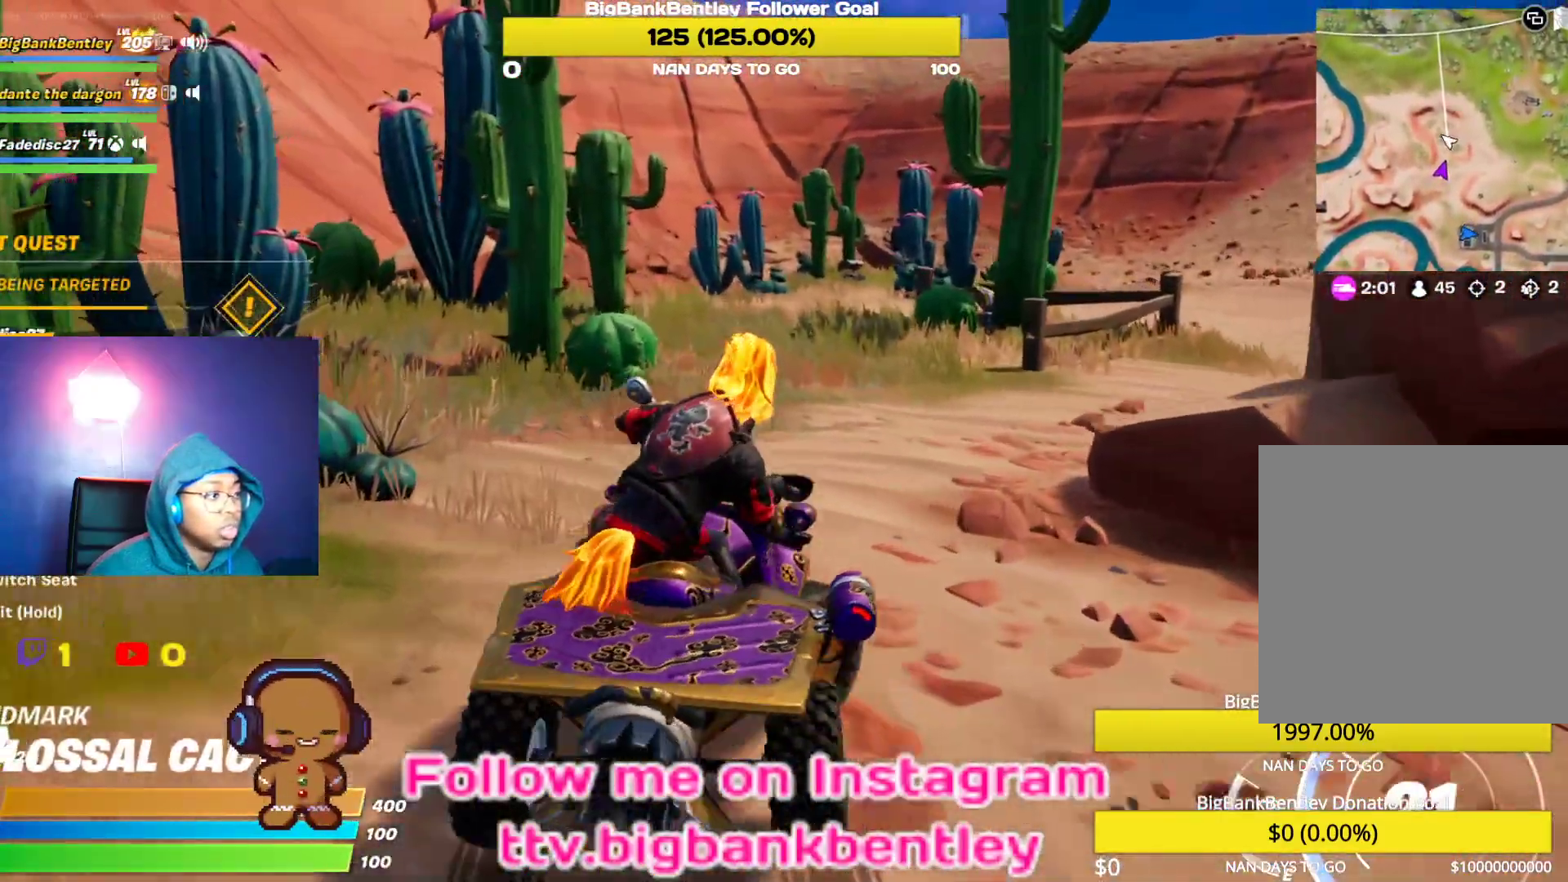
{"buttons": ["R2"], "left_stick": "center", "right_stick": "center", "events": [[217, "right_stick", "right"], [467, "right_stick", "center"]]}
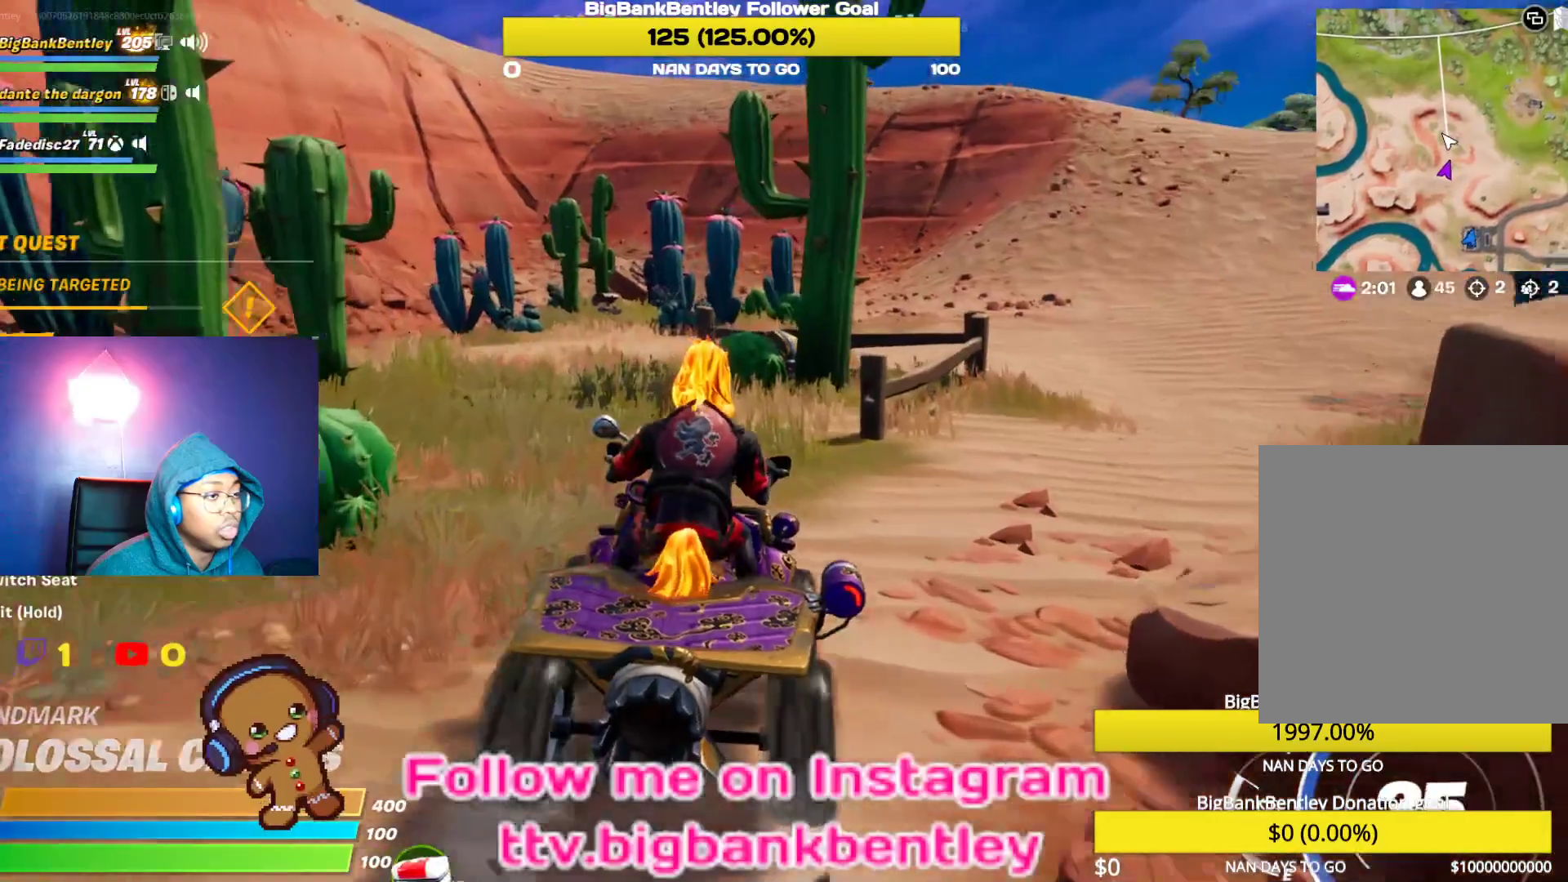
{"buttons": ["R2"], "left_stick": "right", "right_stick": "right", "events": [[150, "left_stick", "right"], [350, "right_stick", "right"]]}
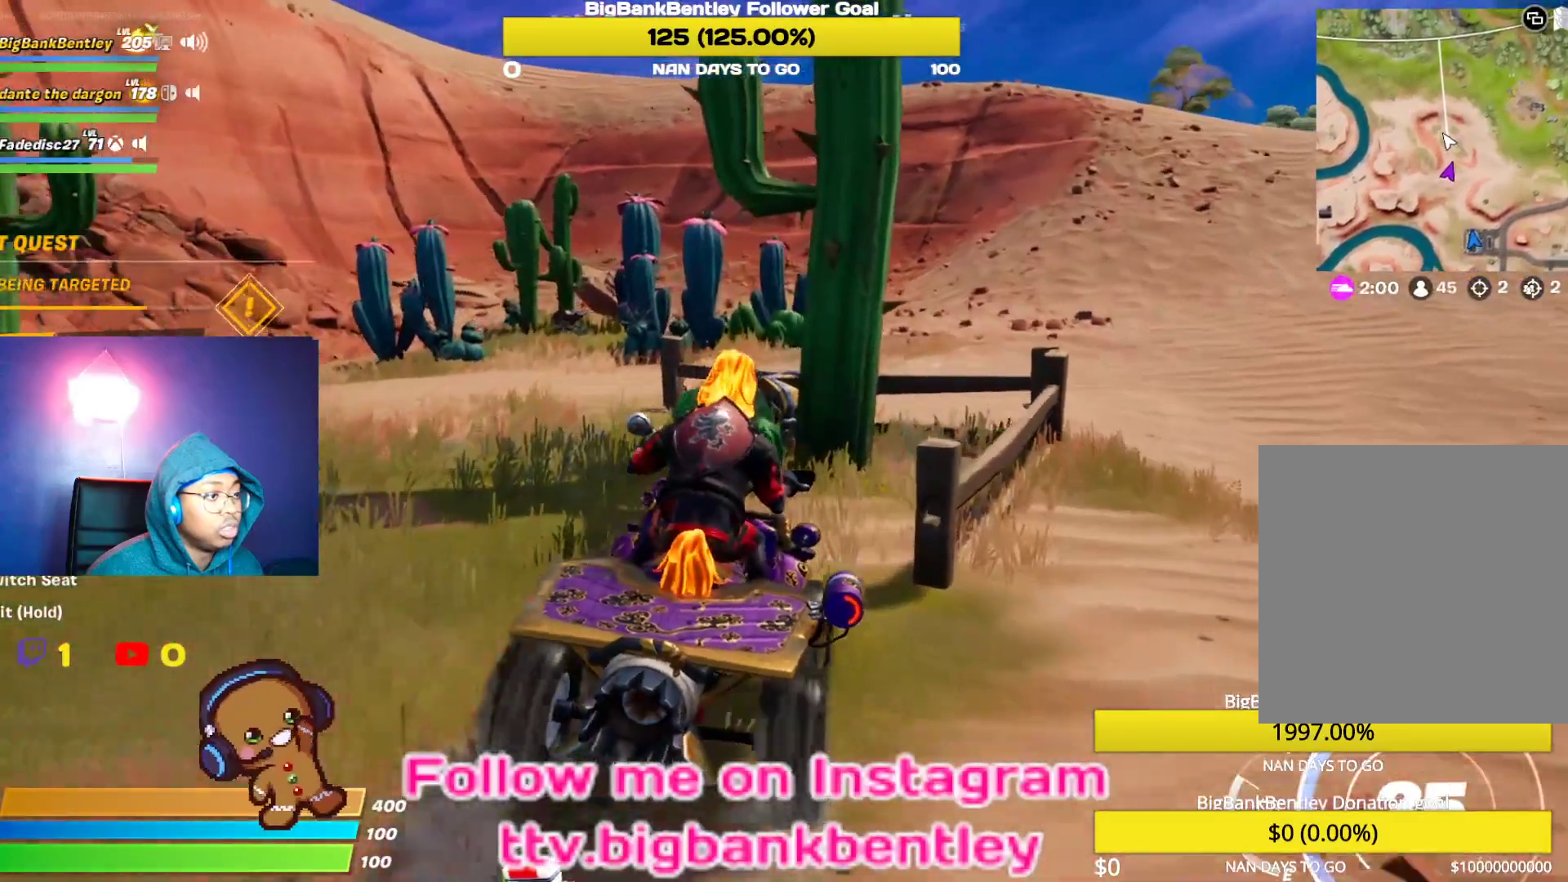
{"buttons": ["R2"], "left_stick": "right", "right_stick": "center", "events": [[50, "left_stick", "center"], [50, "right_stick", "center"], [283, "left_stick", "right"], [317, "right_stick", "right"], [483, "right_stick", "center"]]}
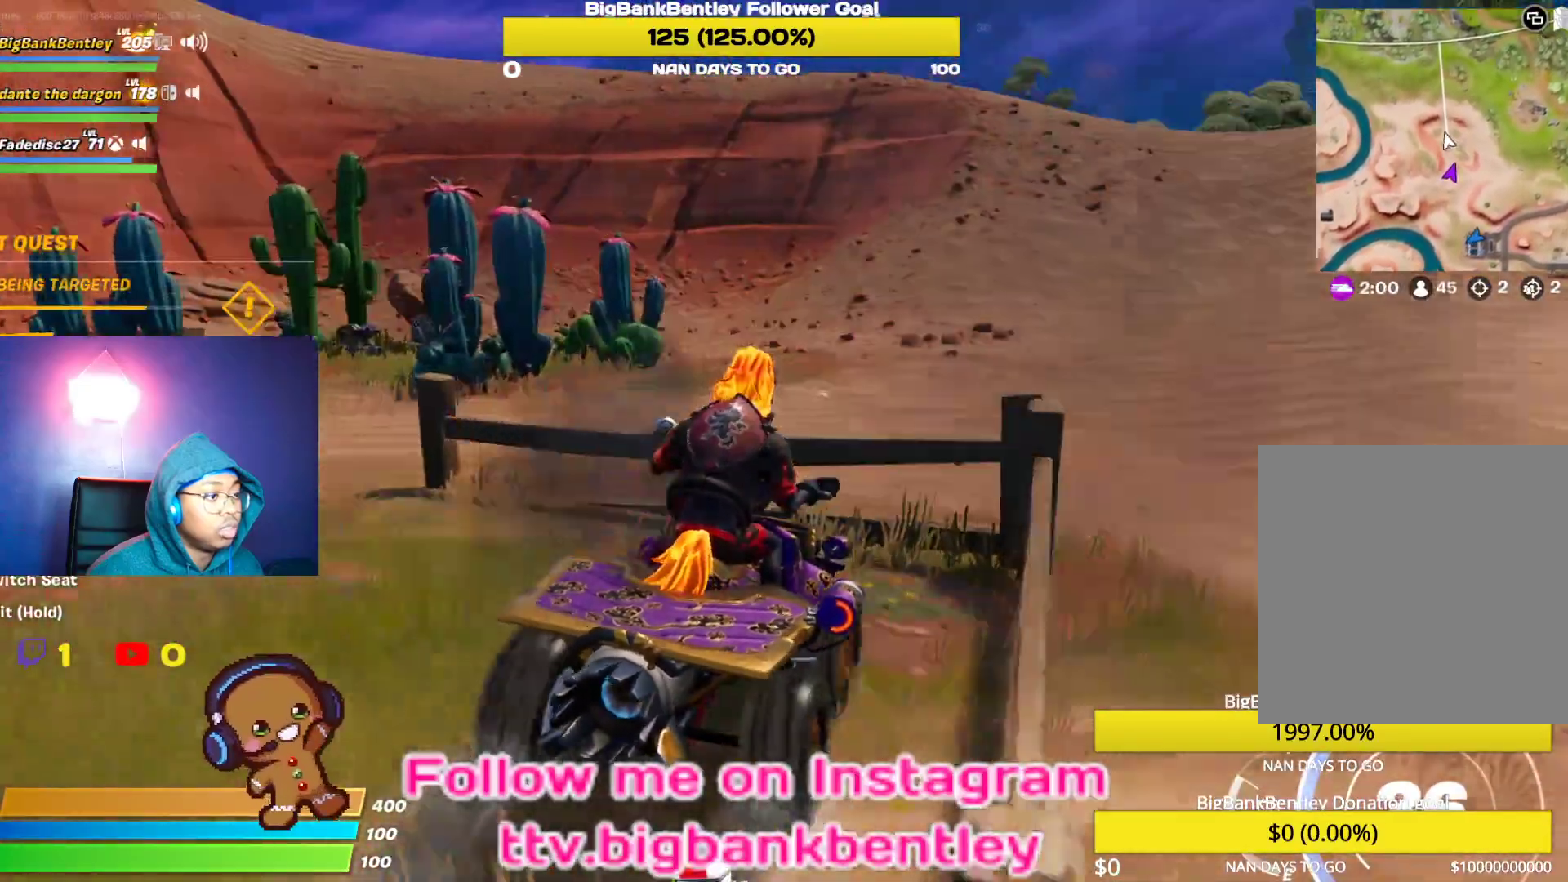
{"buttons": ["R2"], "left_stick": "center", "right_stick": "center", "events": [[50, "left_stick", "center"], [200, "left_stick", "right"], [200, "right_stick", "right"], [283, "right_stick", "up-right"], [383, "left_stick", "center"], [450, "right_stick", "center"]]}
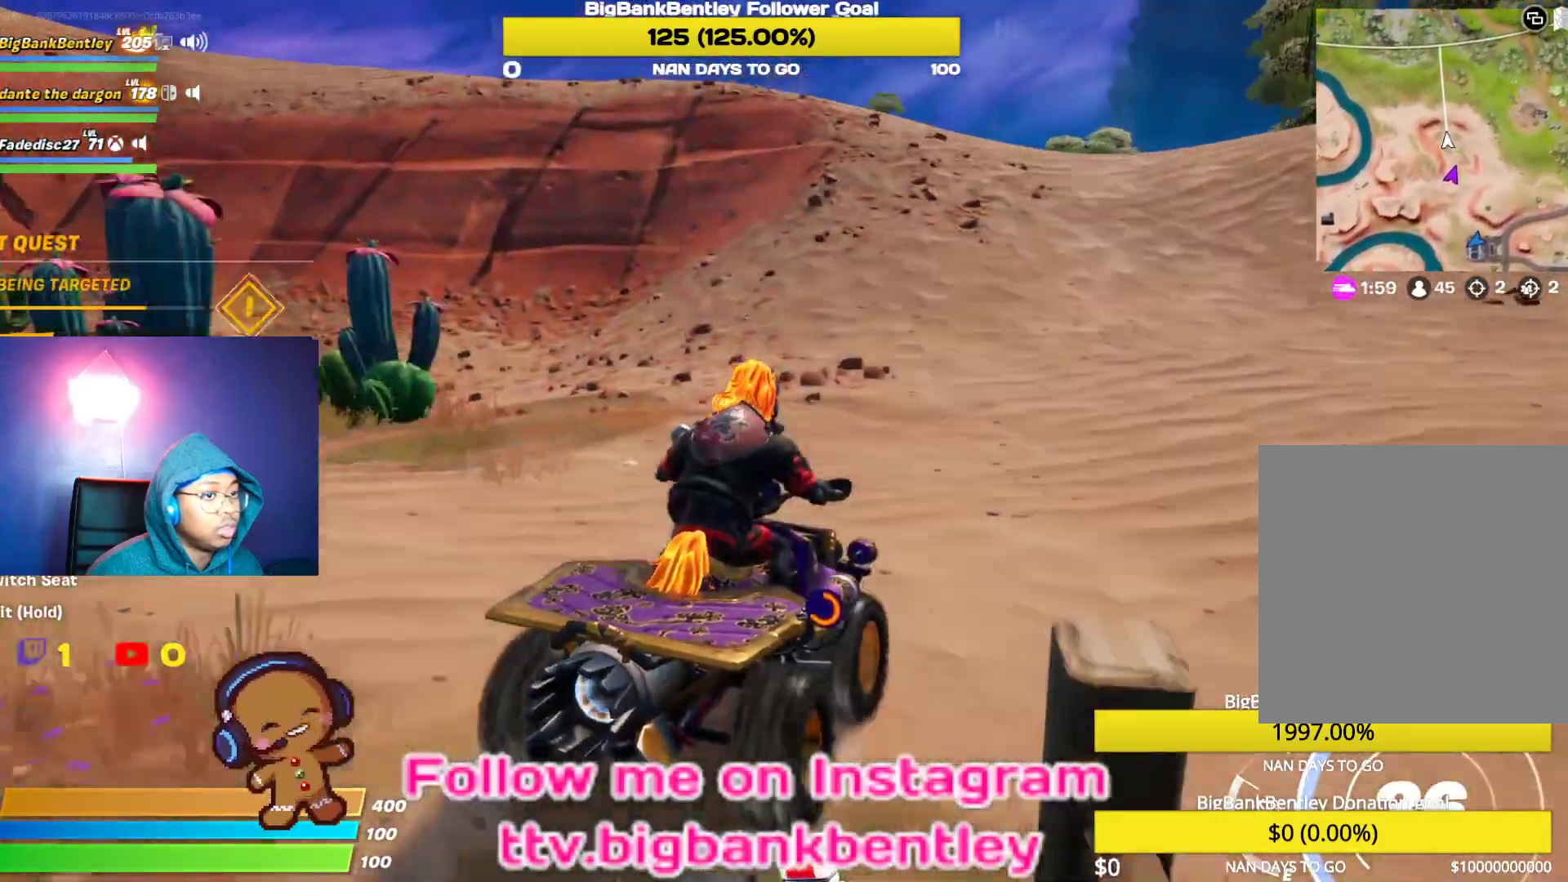
{"buttons": ["R2"], "left_stick": "center", "right_stick": "up-right", "events": [[283, "right_stick", "up-right"]]}
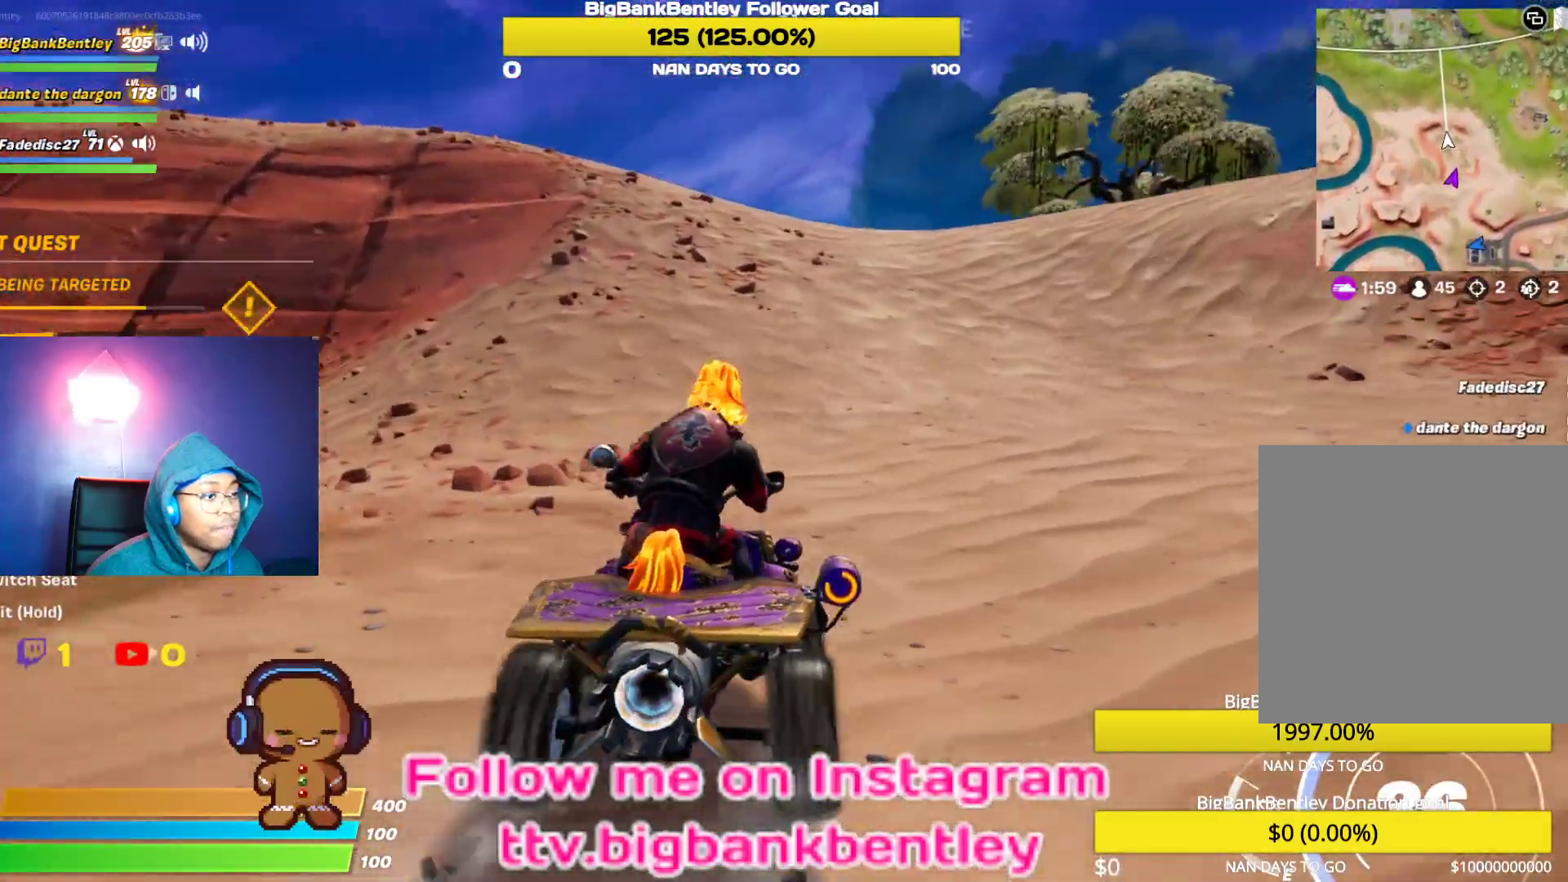
{"buttons": ["R2"], "left_stick": "center", "right_stick": "center", "events": [[233, "right_stick", "center"], [300, "left_stick", "left"], [433, "left_stick", "center"]]}
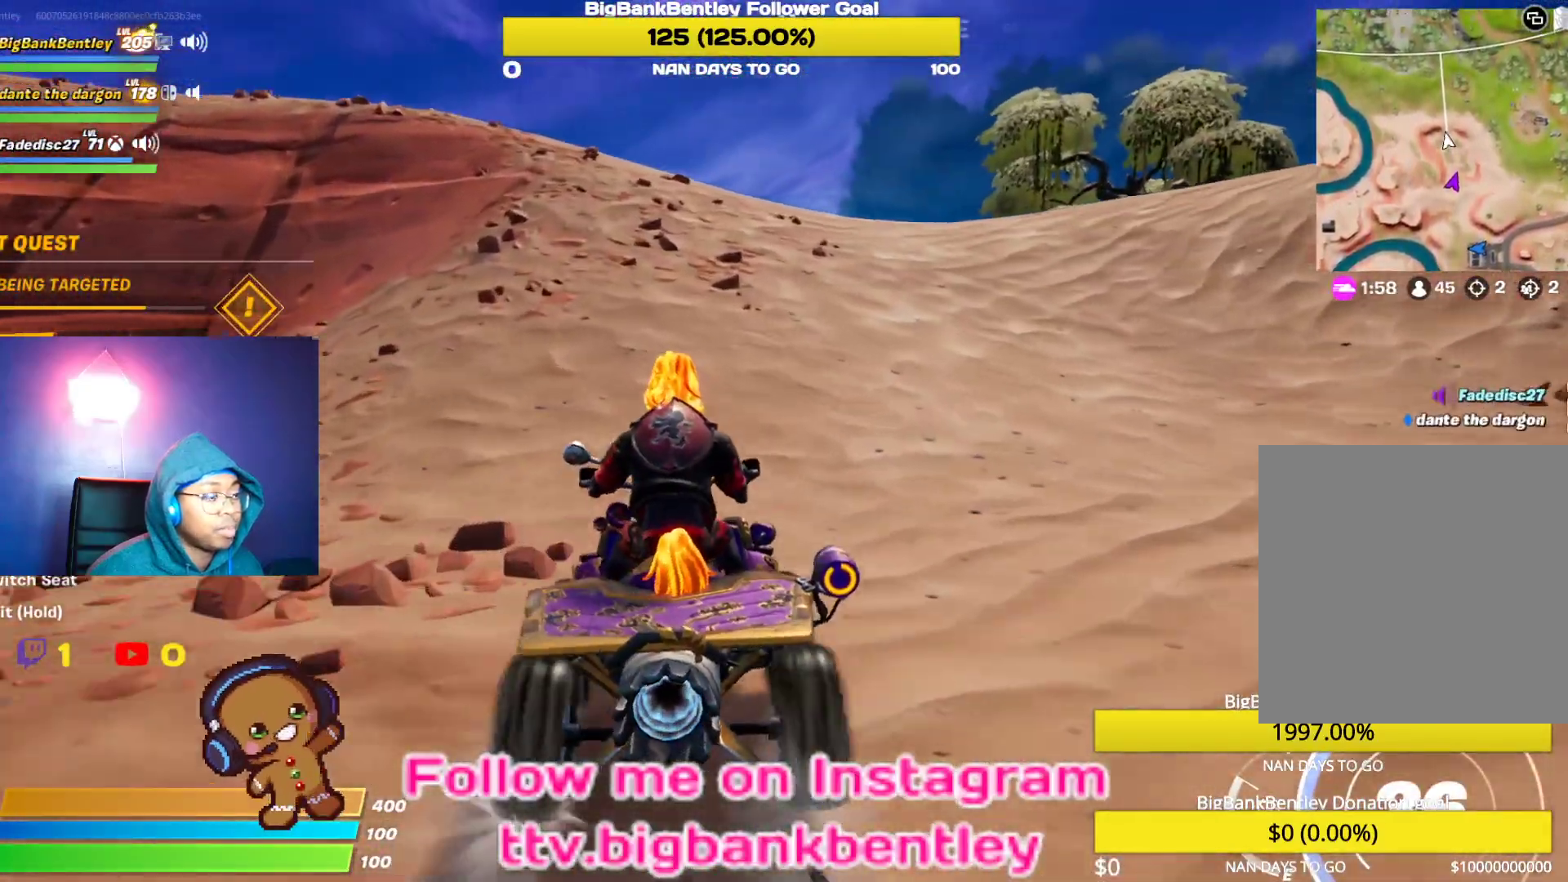
{"buttons": ["R2"], "left_stick": "center", "right_stick": "center", "events": [[250, "left_stick", "left"], [350, "right_stick", "left"], [450, "left_stick", "center"], [467, "right_stick", "center"]]}
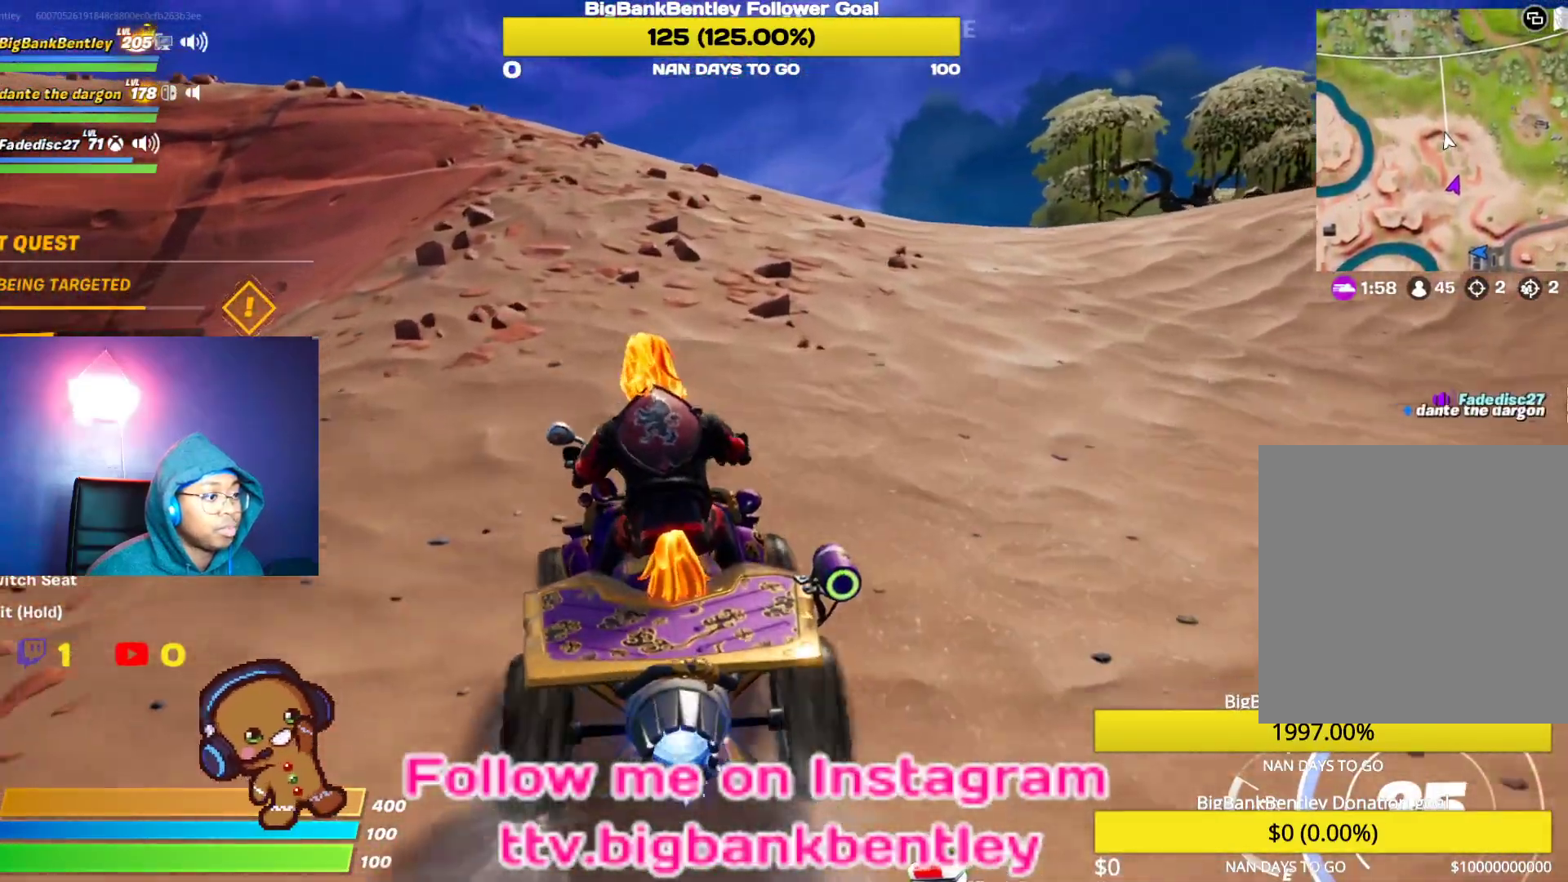
{"buttons": ["R2"], "left_stick": "center", "right_stick": "center", "events": [[267, "B", "down"], [400, "B", "up"]]}
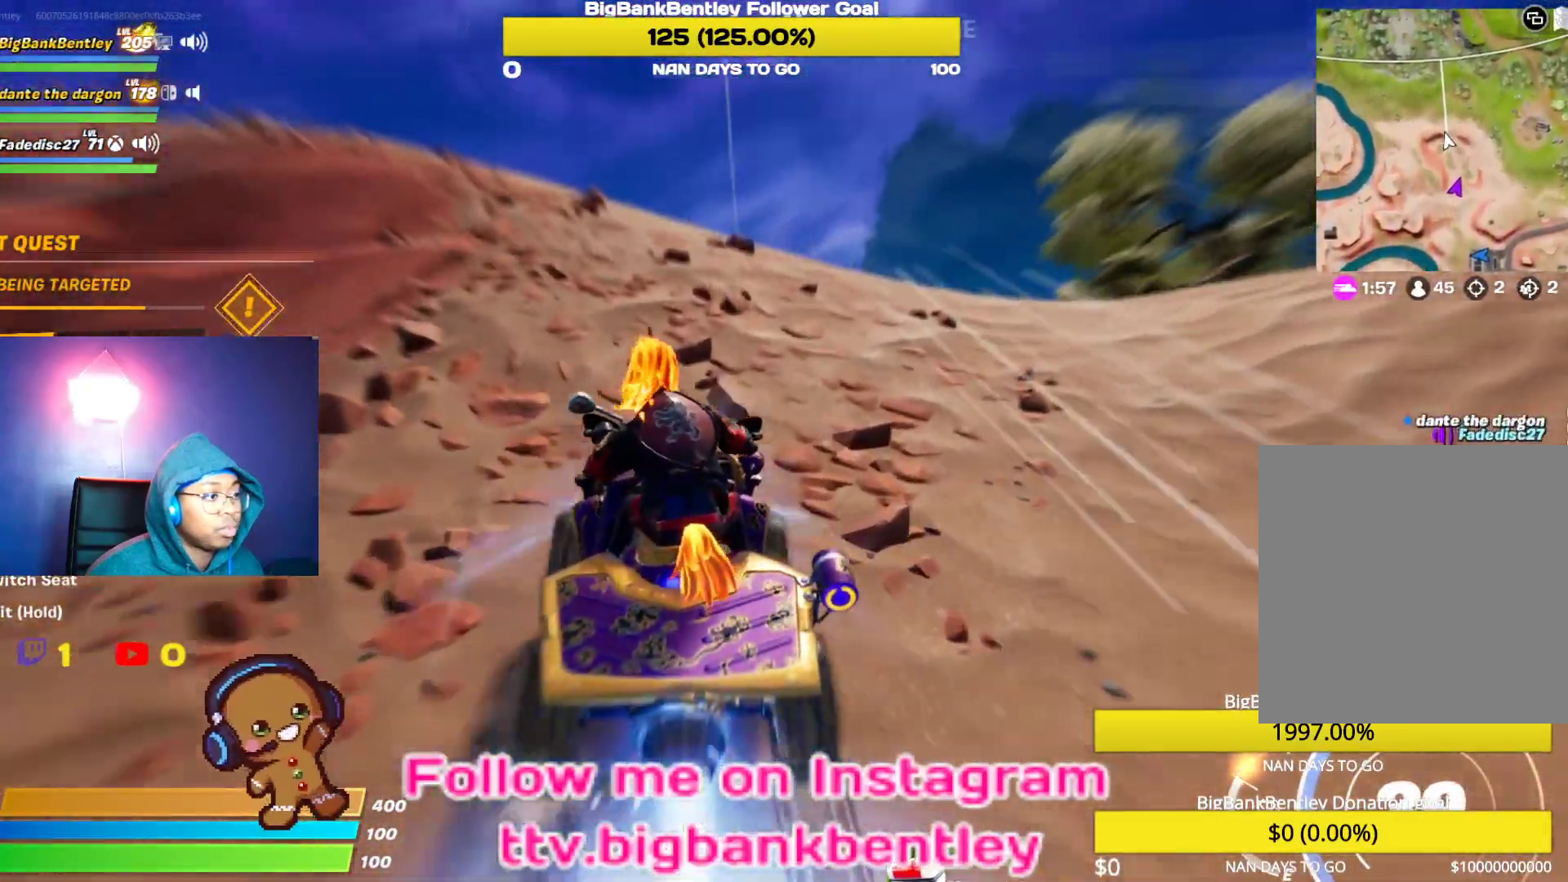
{"buttons": ["R2"], "left_stick": "center", "right_stick": "center", "events": [[333, "left_stick", "up-right"], [500, "left_stick", "center"]]}
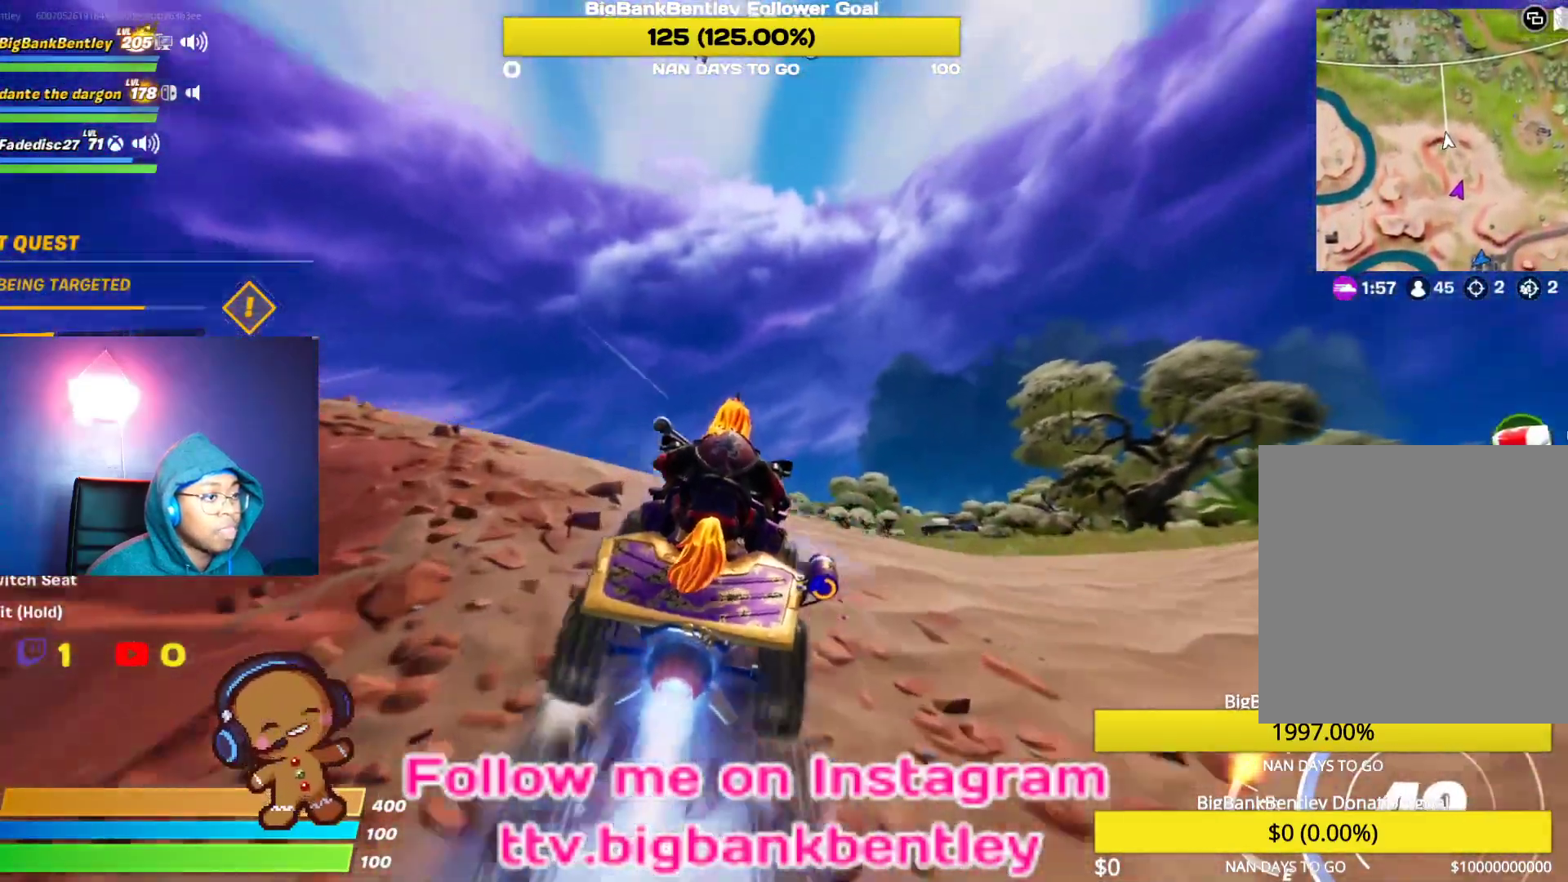
{"buttons": ["R2"], "left_stick": "center", "right_stick": "center", "events": []}
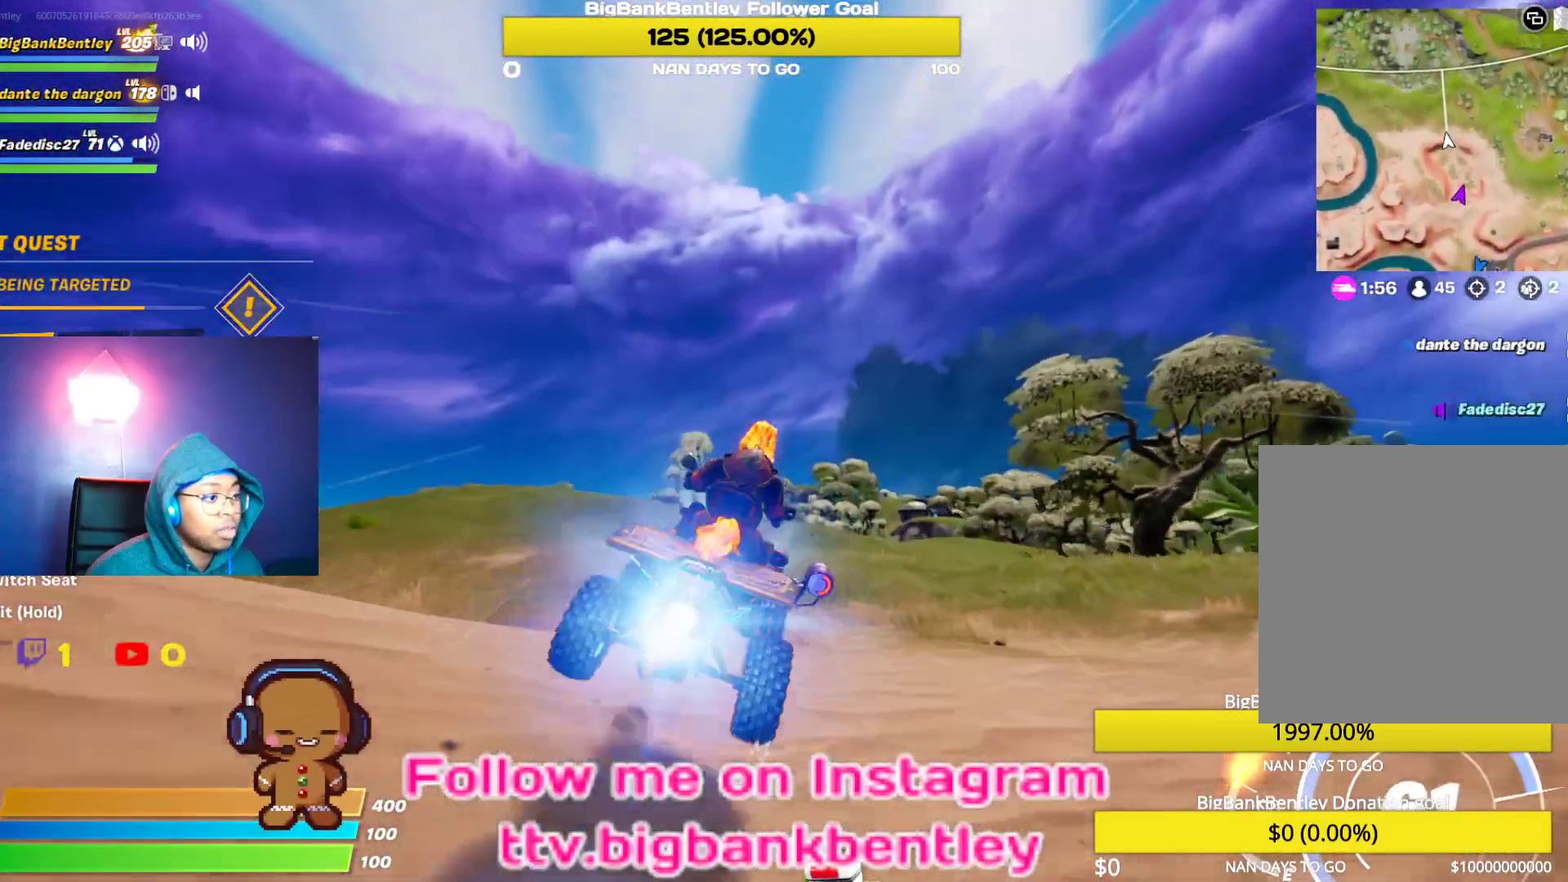
{"buttons": ["R2"], "left_stick": "right", "right_stick": "center", "events": [[383, "left_stick", "right"]]}
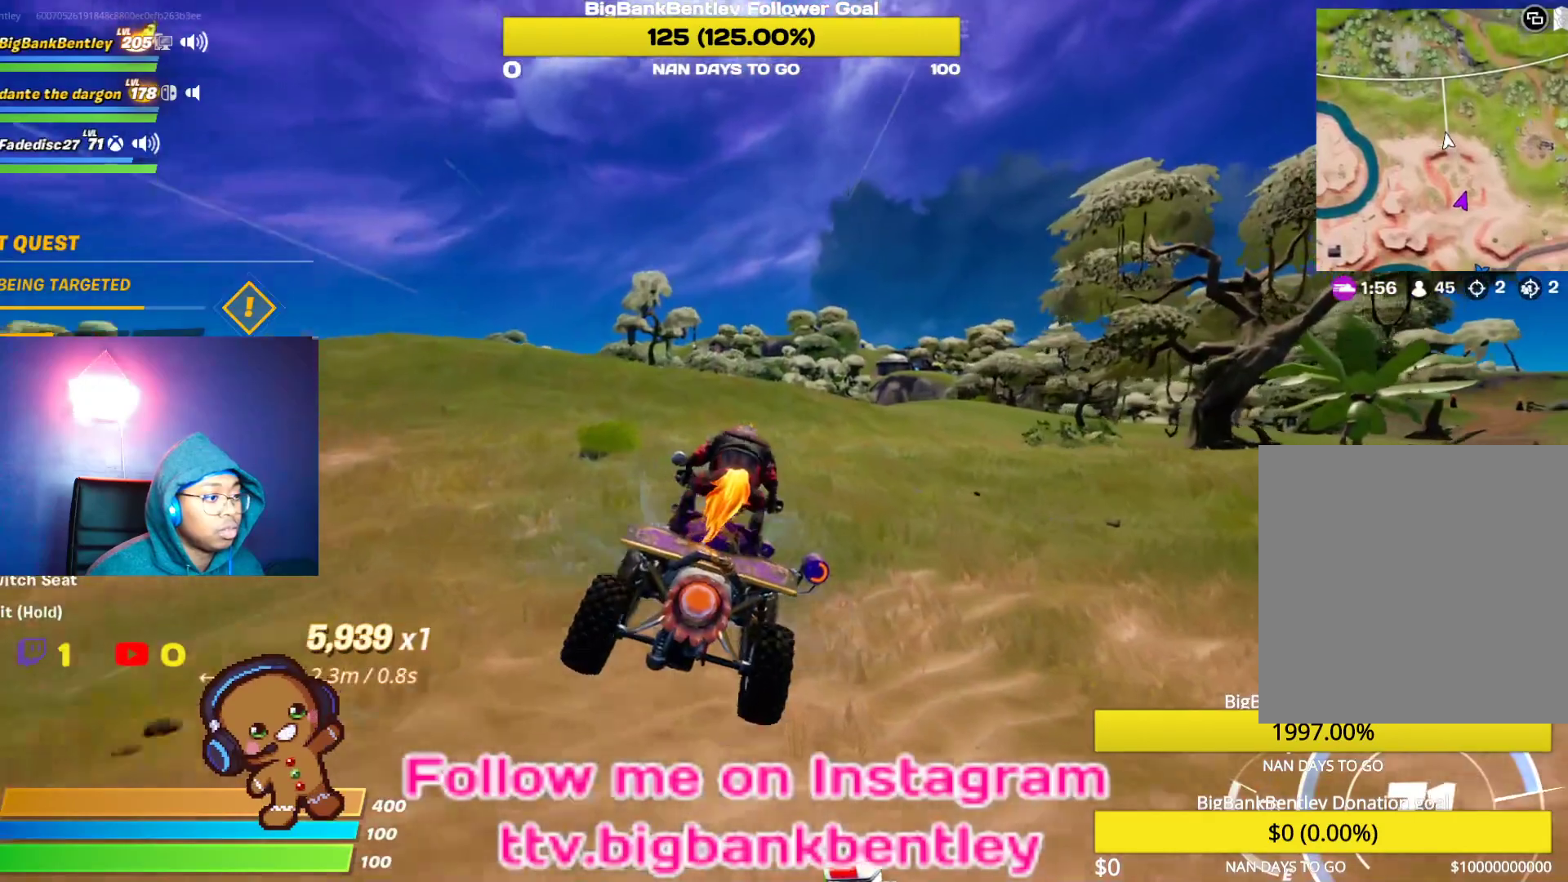
{"buttons": ["R2"], "left_stick": "center", "right_stick": "center", "events": [[100, "left_stick", "center"]]}
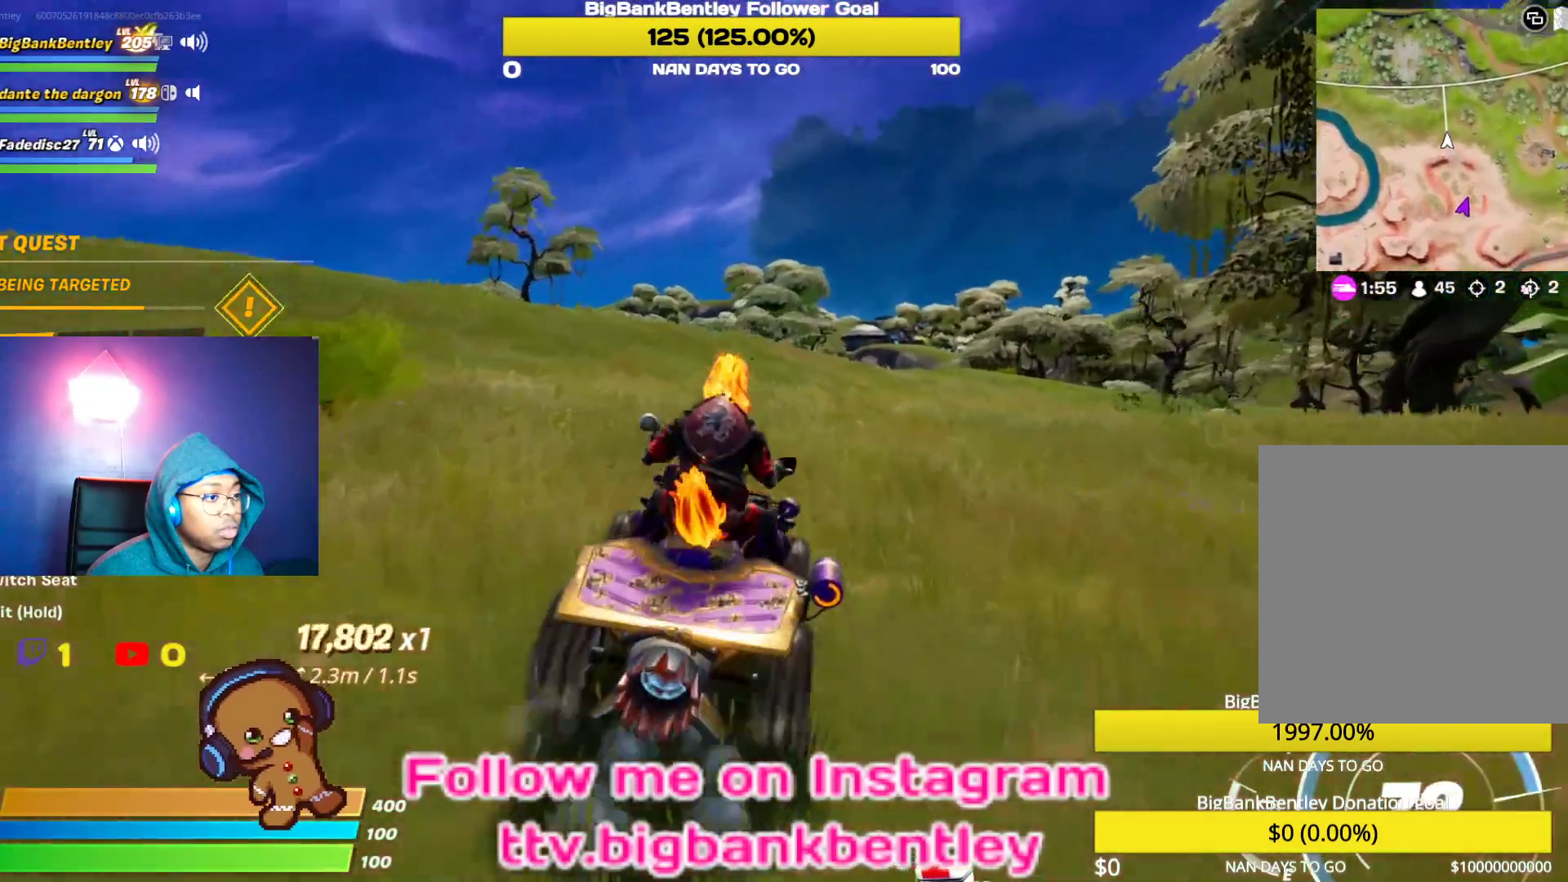
{"buttons": ["R2"], "left_stick": "center", "right_stick": "center", "events": [[317, "left_stick", "left"], [483, "left_stick", "center"]]}
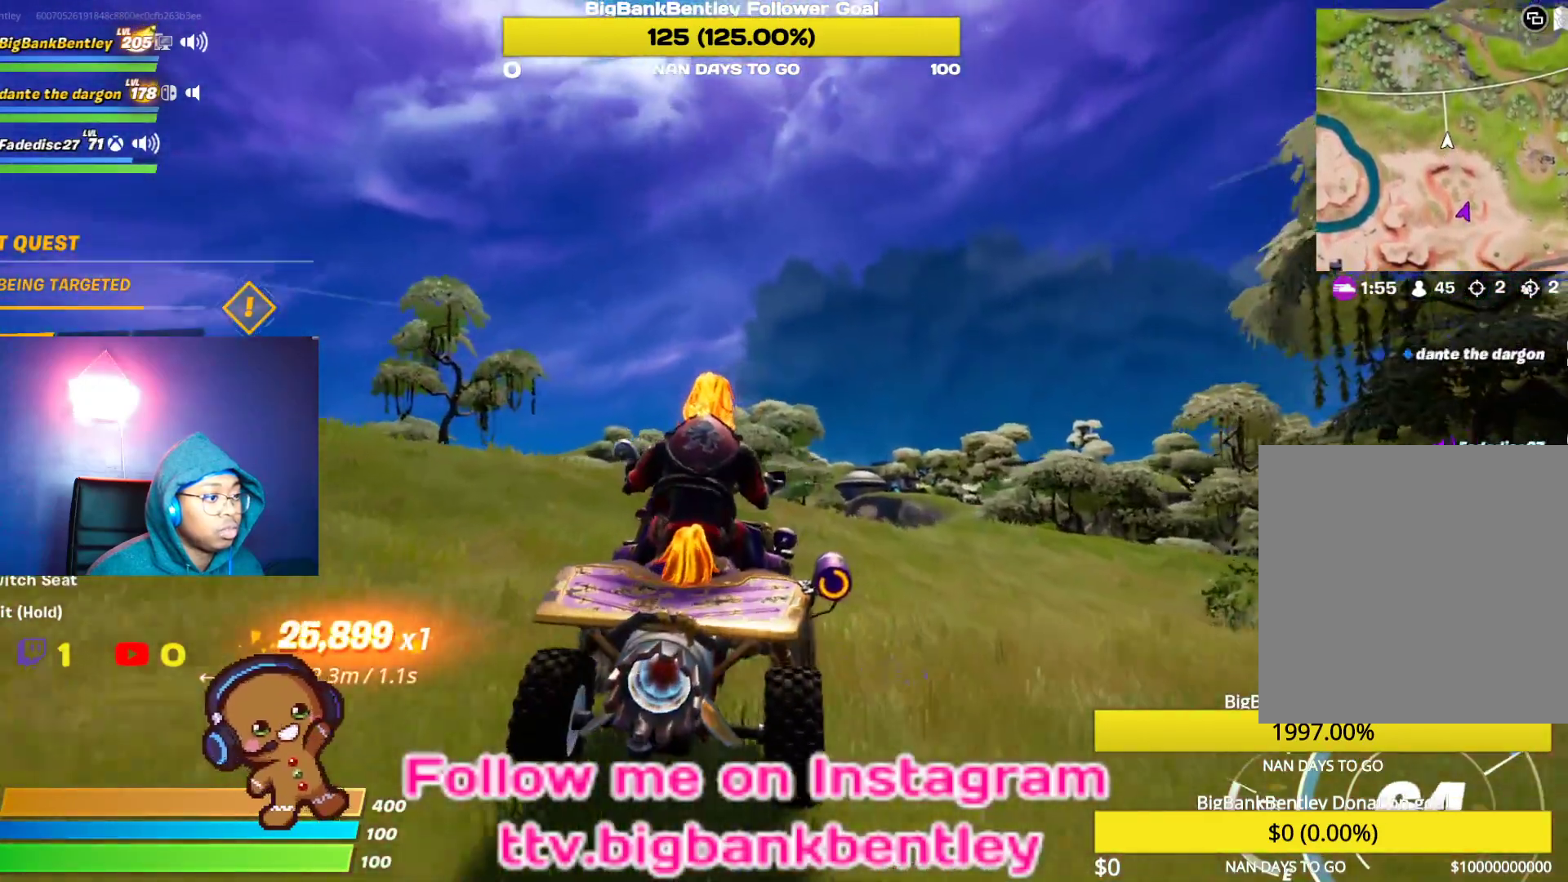
{"buttons": ["R2"], "left_stick": "left", "right_stick": "center", "events": [[333, "left_stick", "left"]]}
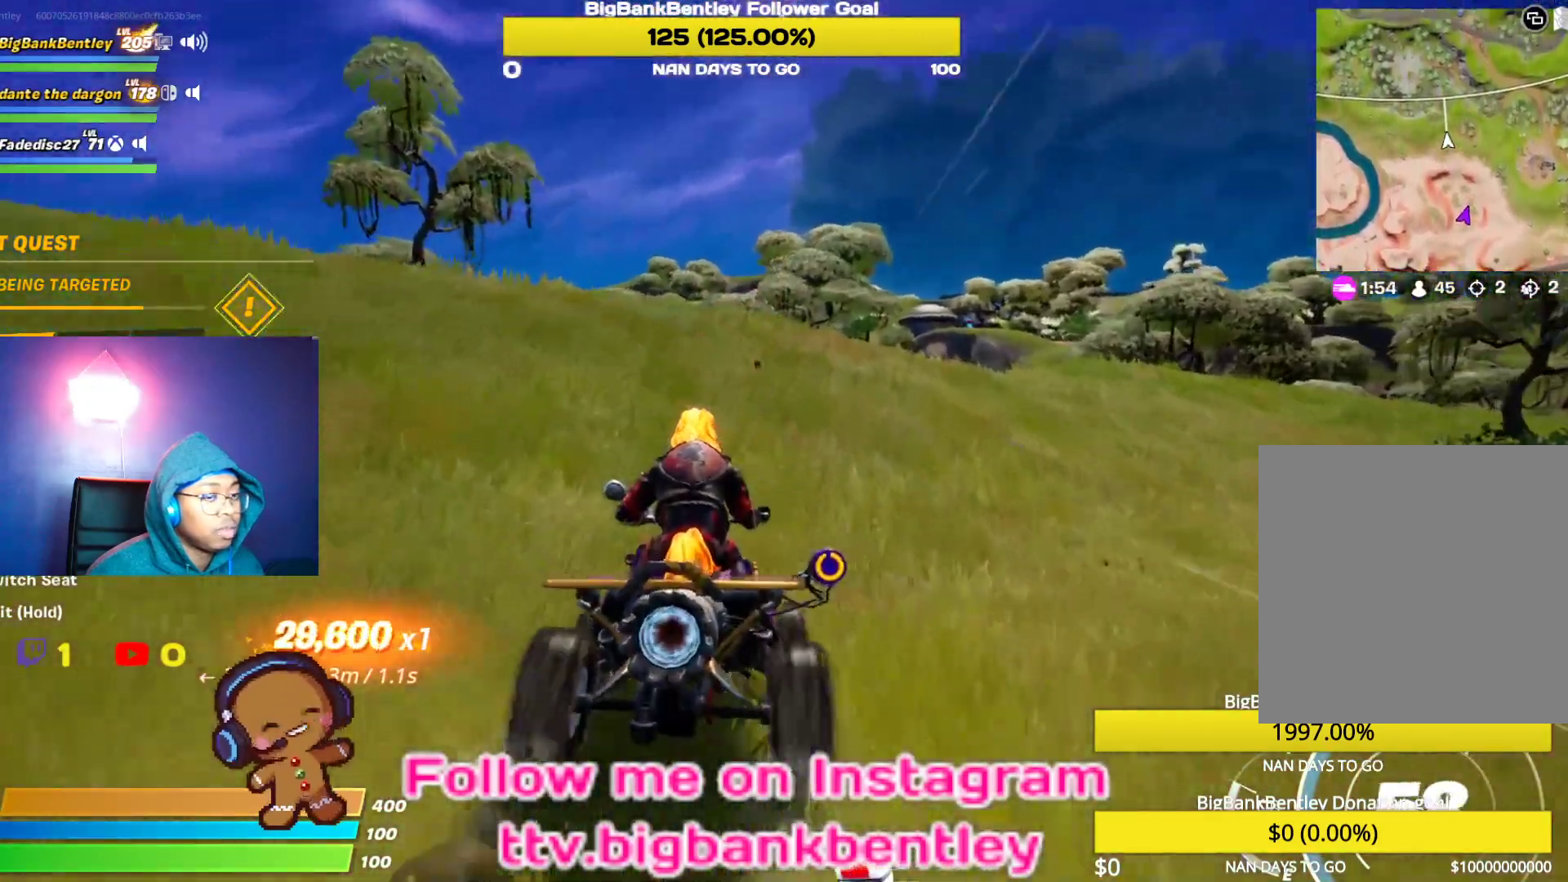
{"buttons": ["R2"], "left_stick": "center", "right_stick": "left", "events": [[67, "left_stick", "center"], [67, "right_stick", "down"], [150, "right_stick", "down-left"], [317, "right_stick", "left"]]}
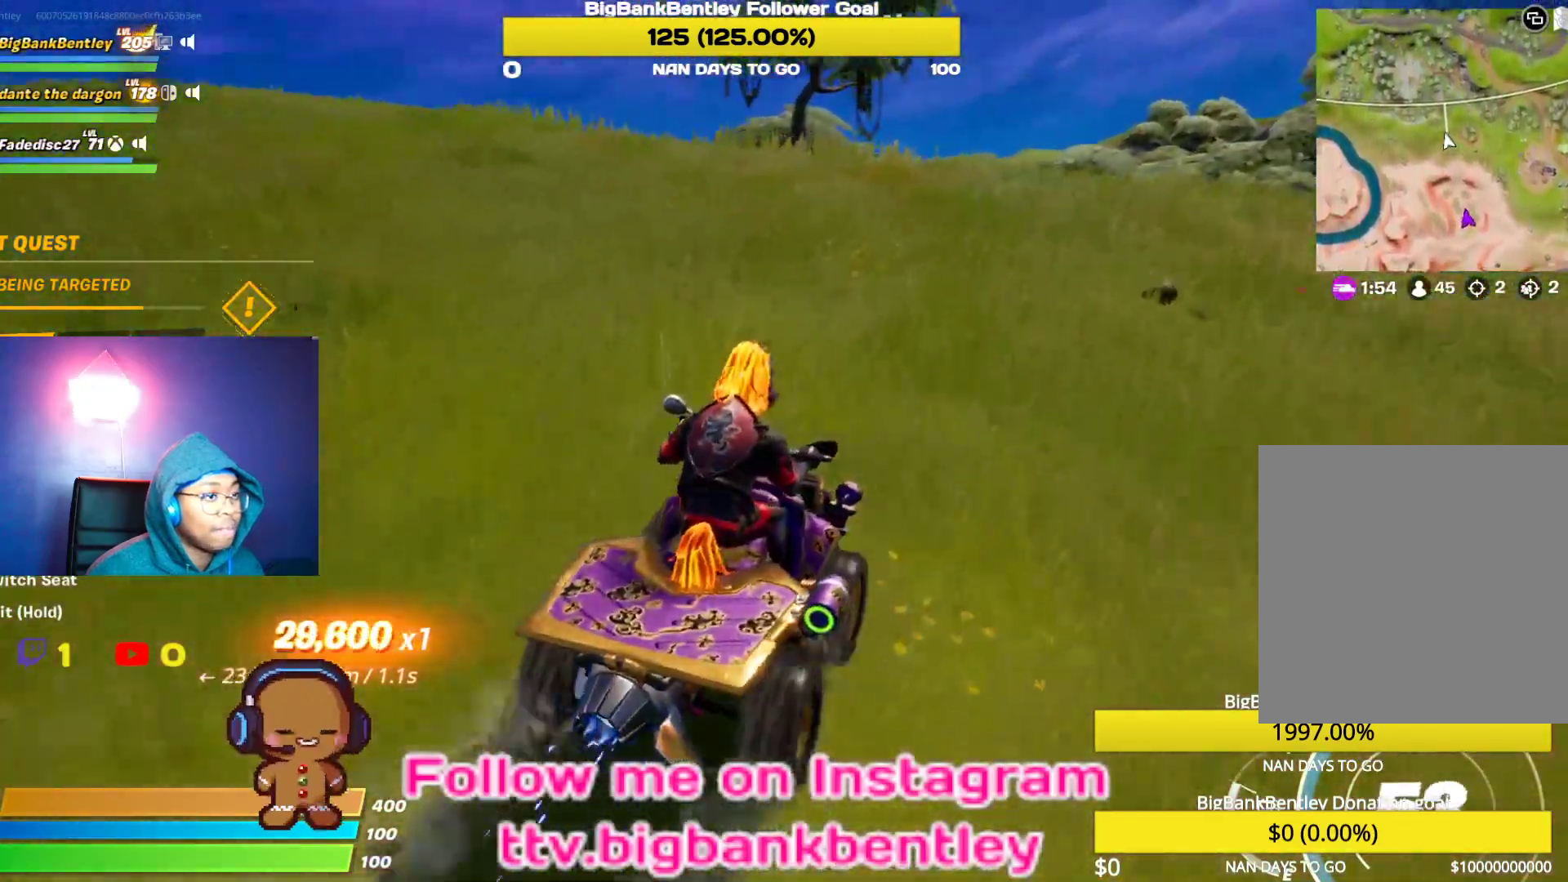
{"buttons": ["R2"], "left_stick": "center", "right_stick": "left", "events": []}